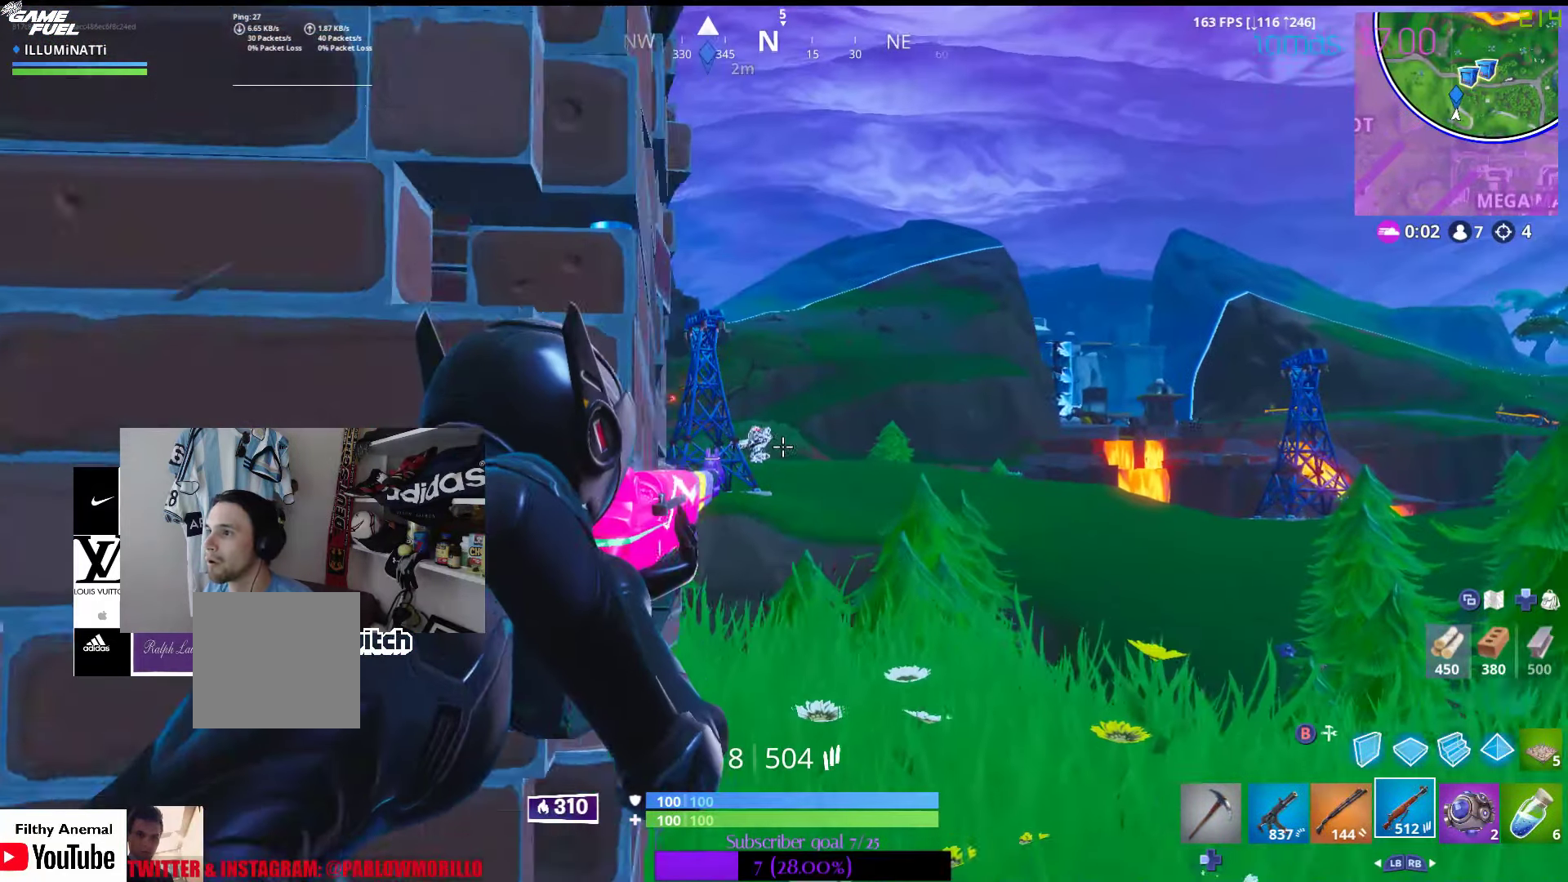
Gameplay with a controller (Xbox layout); each line is a JSON object with the inputs held at the frame after it. "events" lists button and stick changes between this image and that frame as [ms after this image, input, new state], when the widget could be followed in between.
{"buttons": ["L2"], "left_stick": "right", "right_stick": "center", "events": [[33, "left_stick", "up-right"], [167, "left_stick", "center"], [300, "right_stick", "left"], [317, "left_stick", "right"], [483, "right_stick", "center"]]}
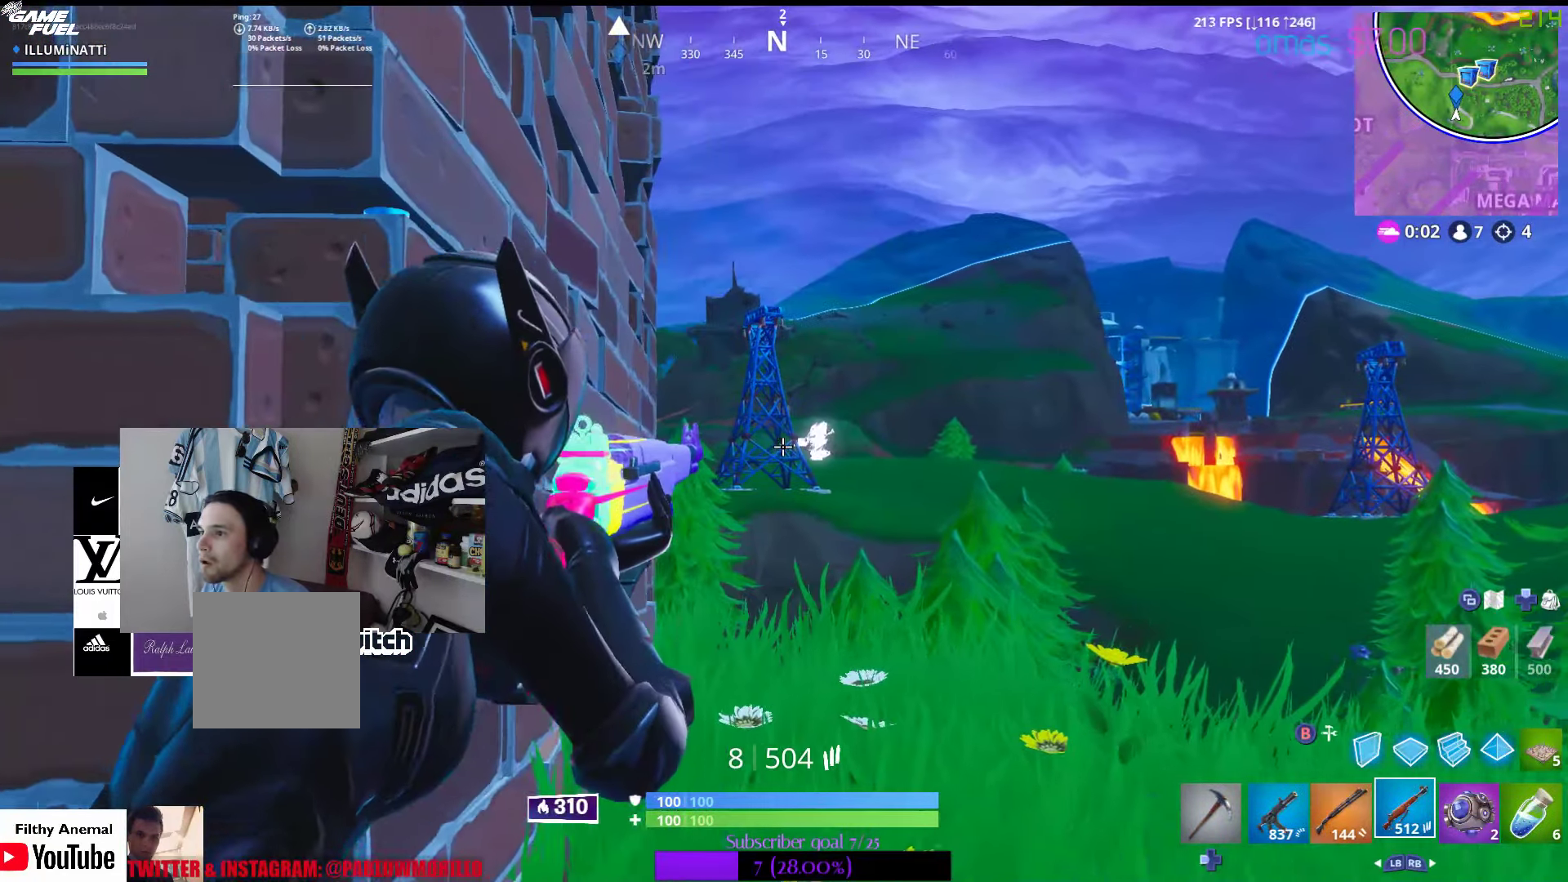
{"buttons": ["L2"], "left_stick": "center", "right_stick": "center", "events": [[17, "left_stick", "center"], [100, "left_stick", "left"], [100, "right_stick", "up-right"], [200, "right_stick", "center"], [217, "left_stick", "center"], [400, "right_stick", "up-right"], [500, "right_stick", "center"]]}
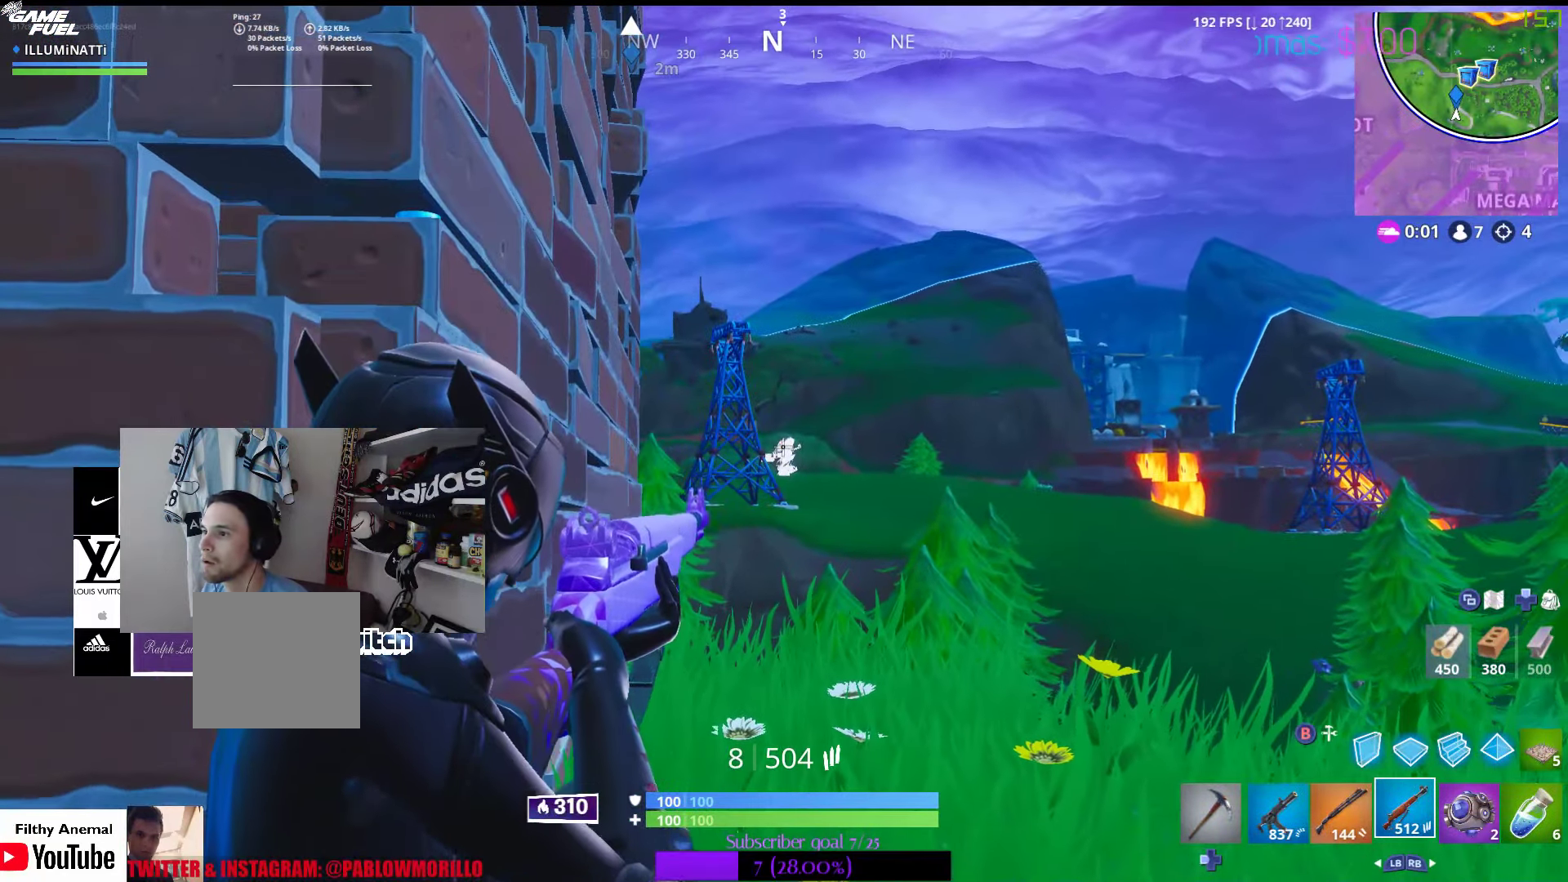
{"buttons": ["L2"], "left_stick": "center", "right_stick": "center", "events": [[83, "R2", "down"], [217, "R2", "up"], [333, "right_stick", "down"], [433, "right_stick", "center"]]}
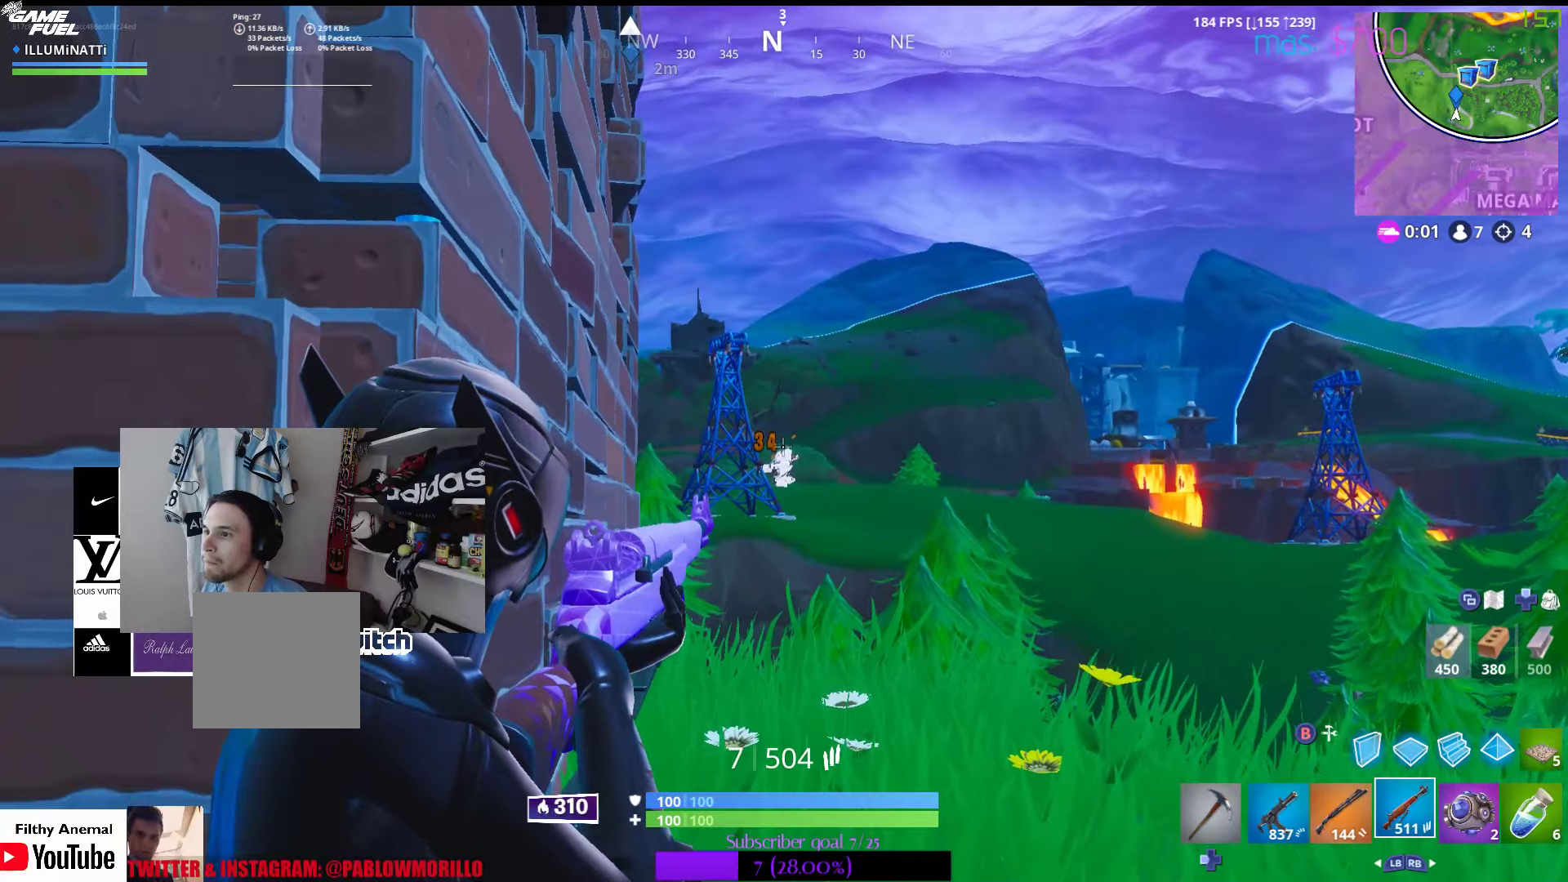
{"buttons": ["L2"], "left_stick": "center", "right_stick": "down", "events": [[117, "right_stick", "down"], [184, "right_stick", "center"], [200, "R2", "down"], [300, "R2", "up"], [484, "right_stick", "down"]]}
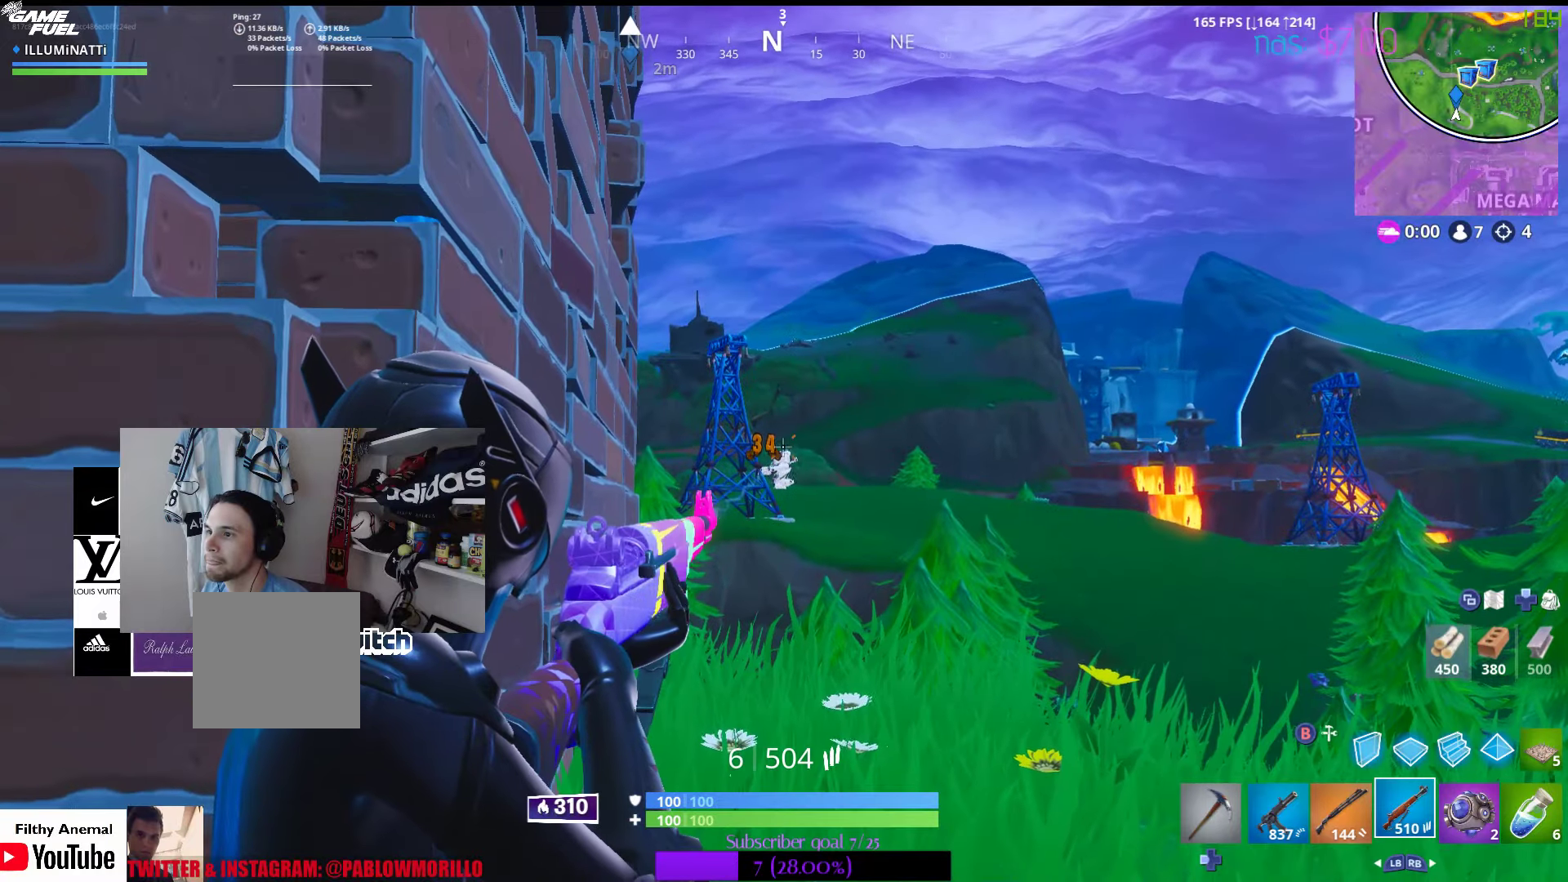
{"buttons": ["L2"], "left_stick": "center", "right_stick": "down", "events": [[84, "right_stick", "center"], [150, "R2", "down"], [250, "R2", "up"], [450, "right_stick", "down"]]}
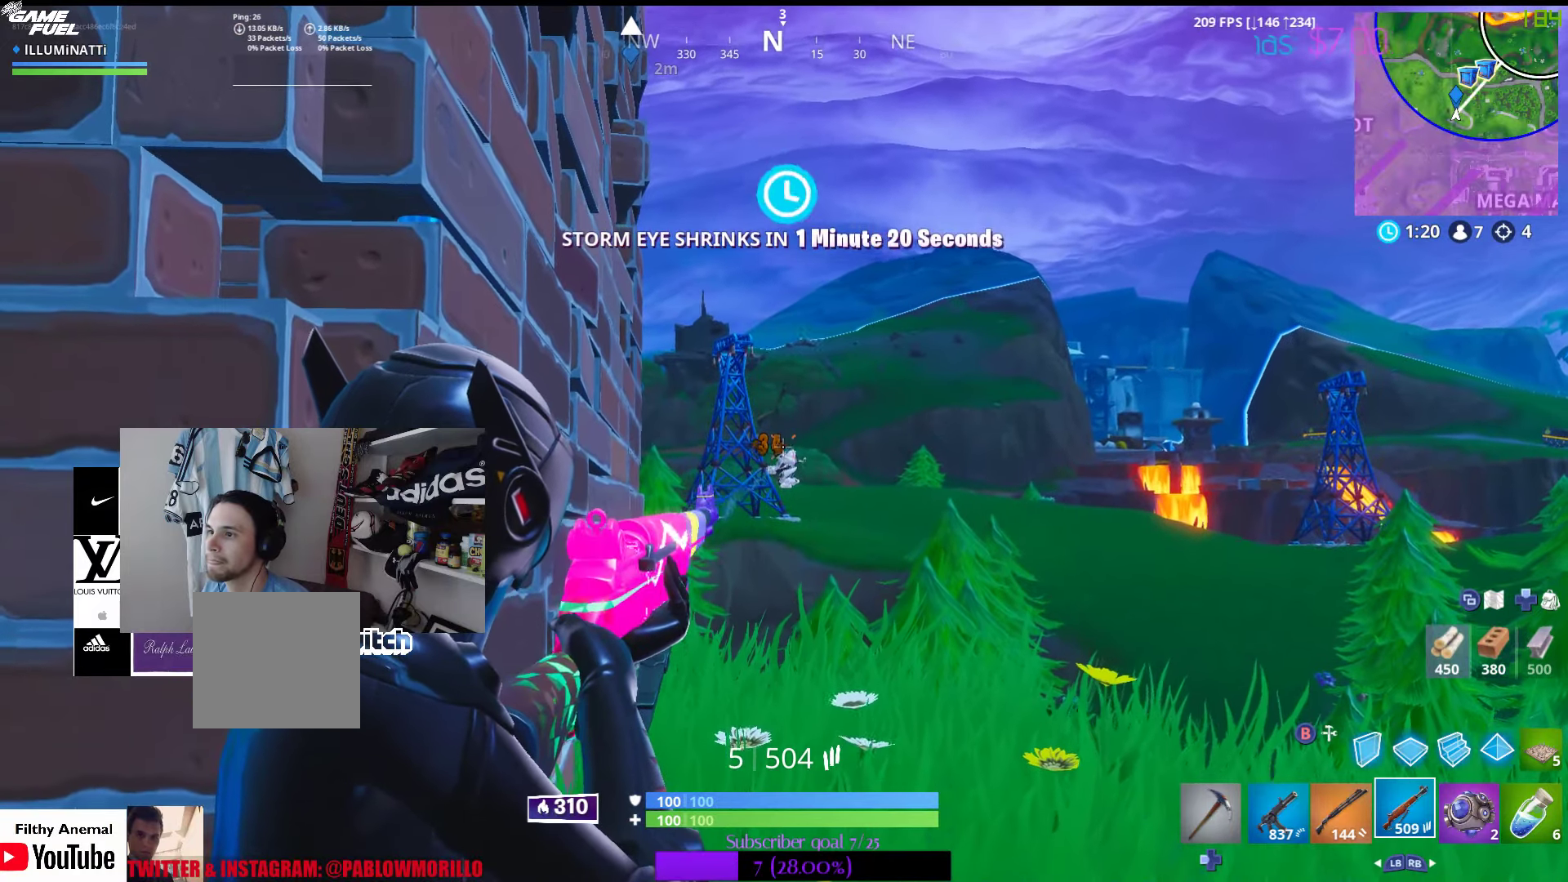
{"buttons": ["L2"], "left_stick": "right", "right_stick": "down", "events": [[50, "right_stick", "center"], [84, "R2", "down"], [184, "left_stick", "left"], [200, "R2", "up"], [350, "left_stick", "center"], [417, "left_stick", "right"], [417, "right_stick", "down"]]}
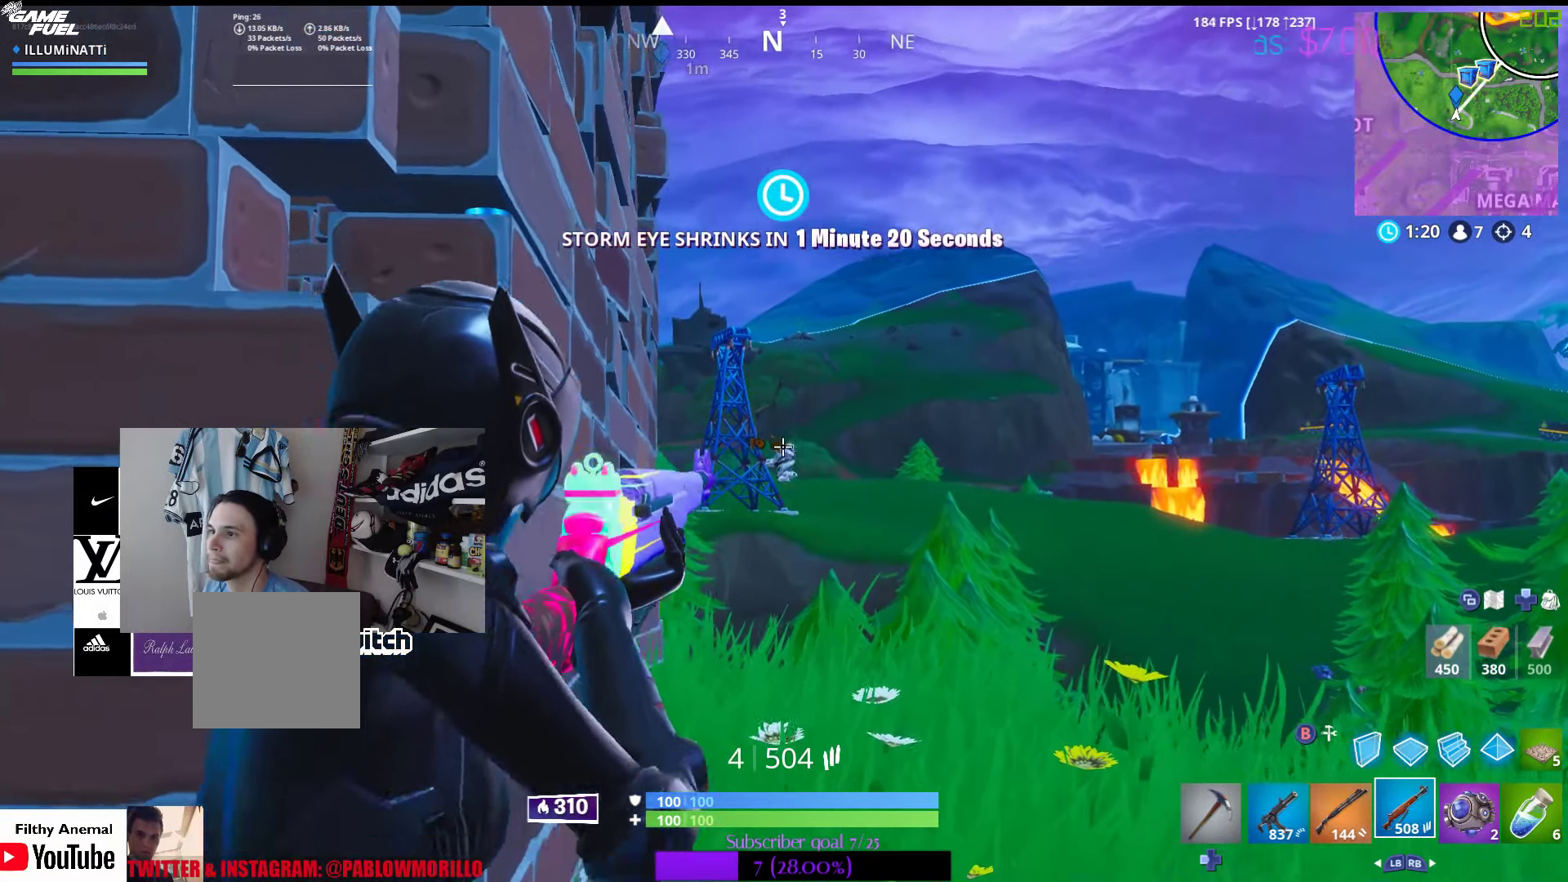
{"buttons": ["L2"], "left_stick": "center", "right_stick": "down", "events": [[34, "right_stick", "center"], [50, "left_stick", "center"], [117, "R2", "down"], [234, "R2", "up"], [467, "right_stick", "down"]]}
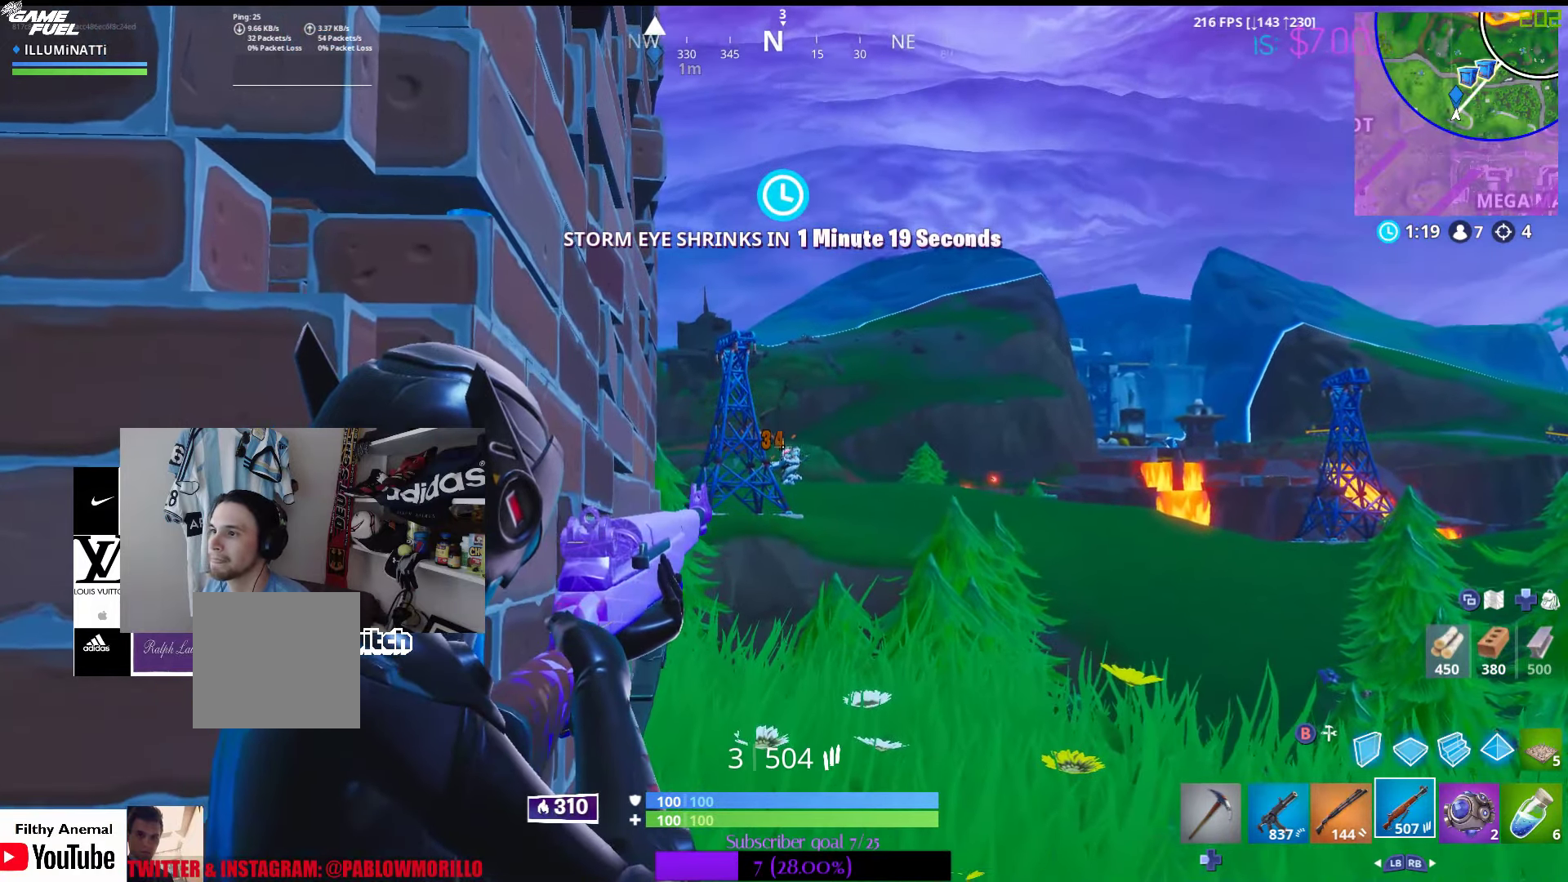
{"buttons": ["L2", "R2"], "left_stick": "left", "right_stick": "center", "events": [[50, "R2", "down"], [50, "right_stick", "center"], [184, "R2", "up"], [317, "right_stick", "down"], [417, "right_stick", "center"], [484, "R2", "down"], [484, "left_stick", "left"]]}
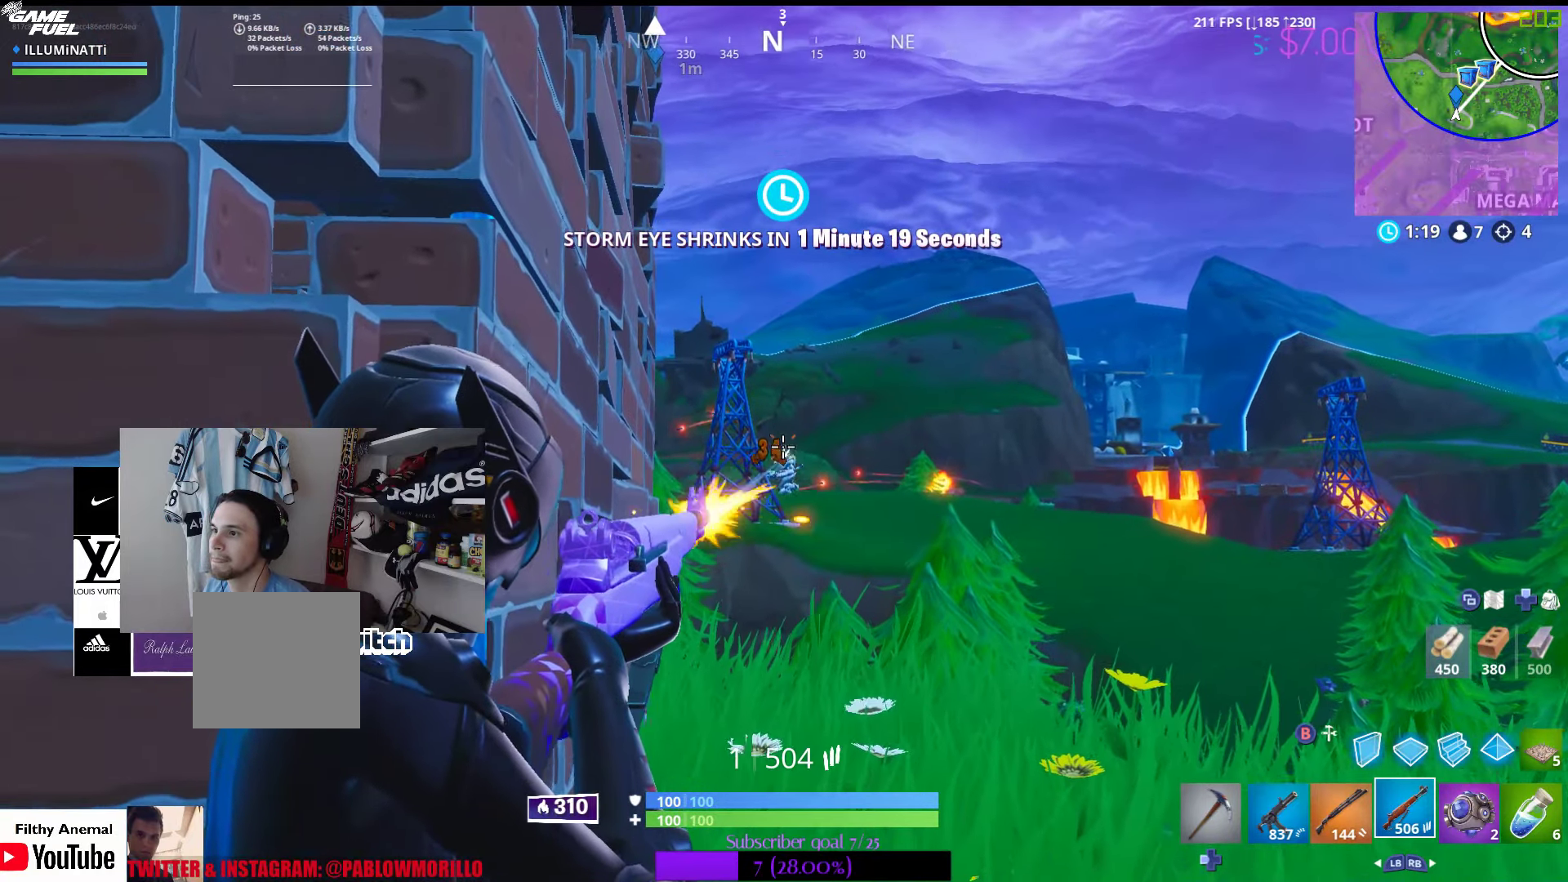
{"buttons": [], "left_stick": "left", "right_stick": "center", "events": [[134, "R2", "up"], [200, "L2", "up"], [200, "X", "down"], [300, "X", "up"]]}
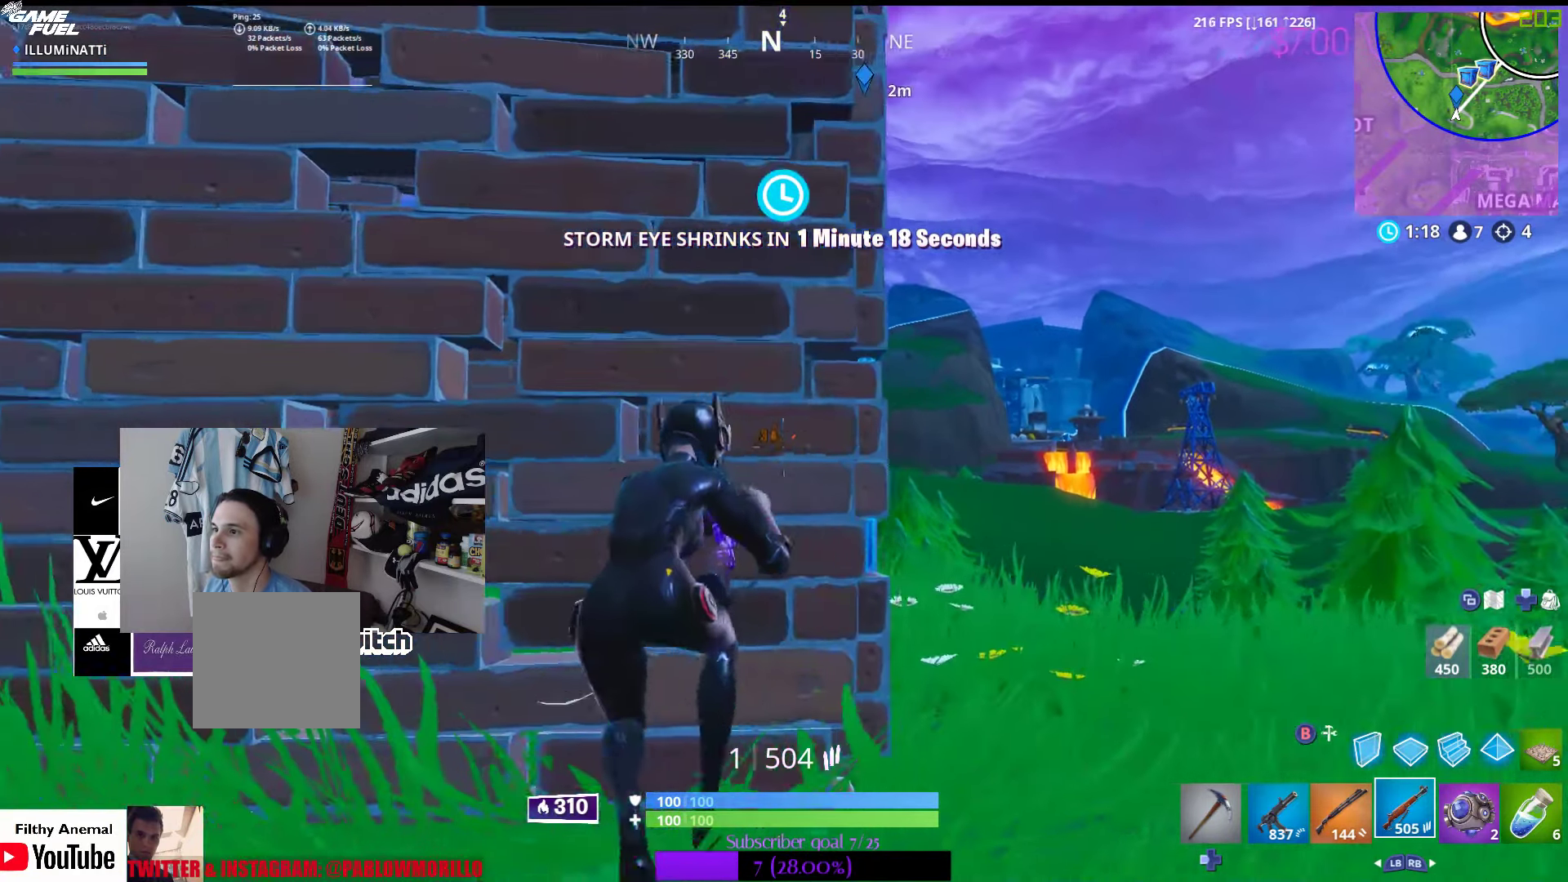
{"buttons": [], "left_stick": "center", "right_stick": "center", "events": [[50, "left_stick", "center"], [267, "left_stick", "right"], [434, "left_stick", "center"]]}
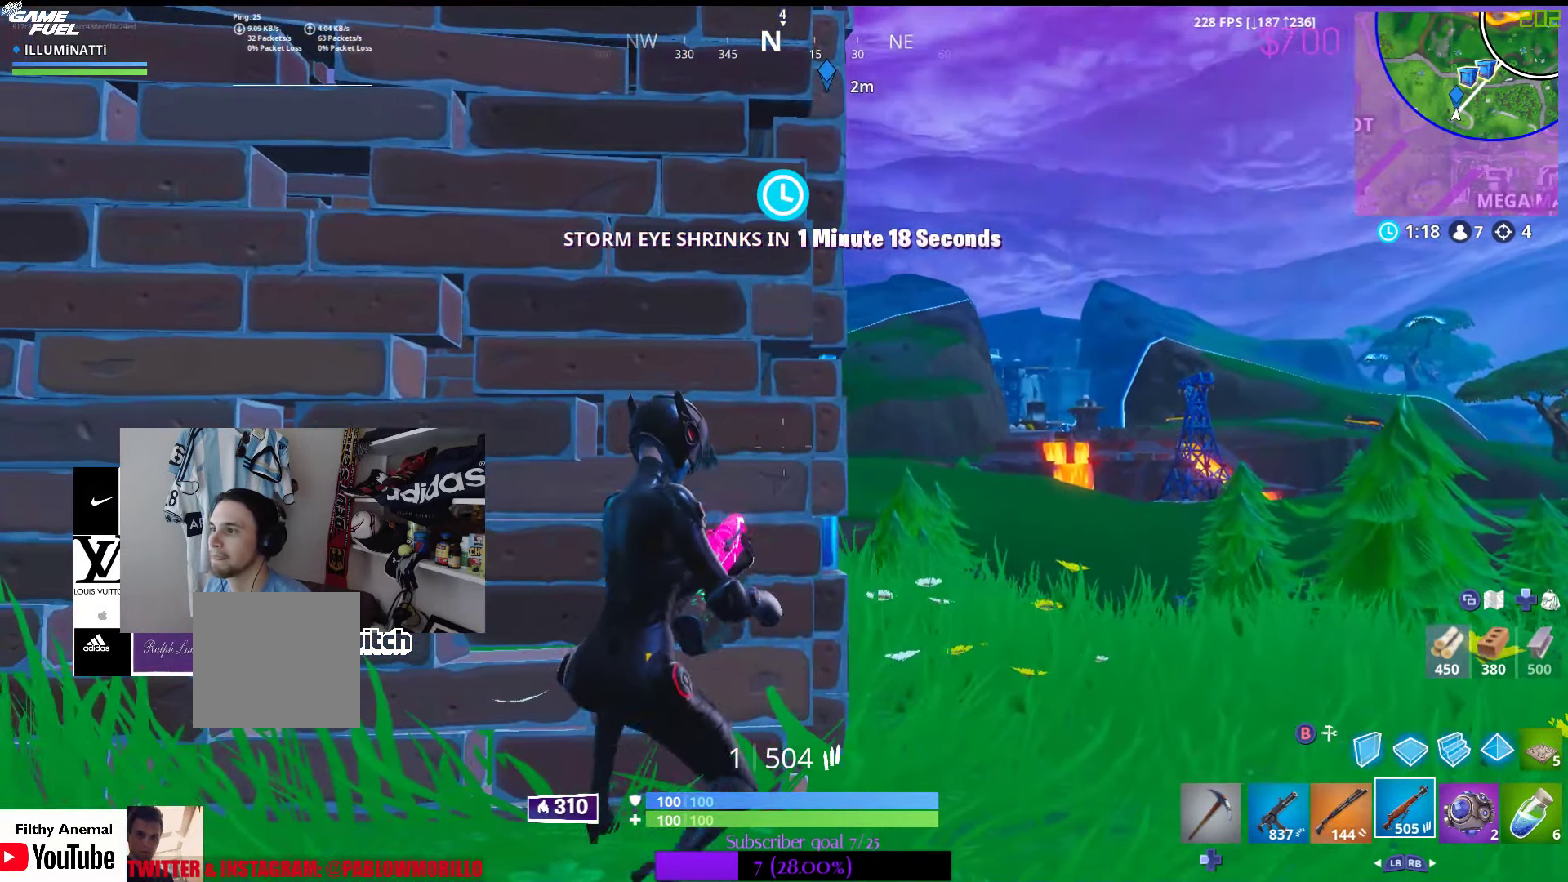
{"buttons": [], "left_stick": "right", "right_stick": "center", "events": [[200, "left_stick", "right"]]}
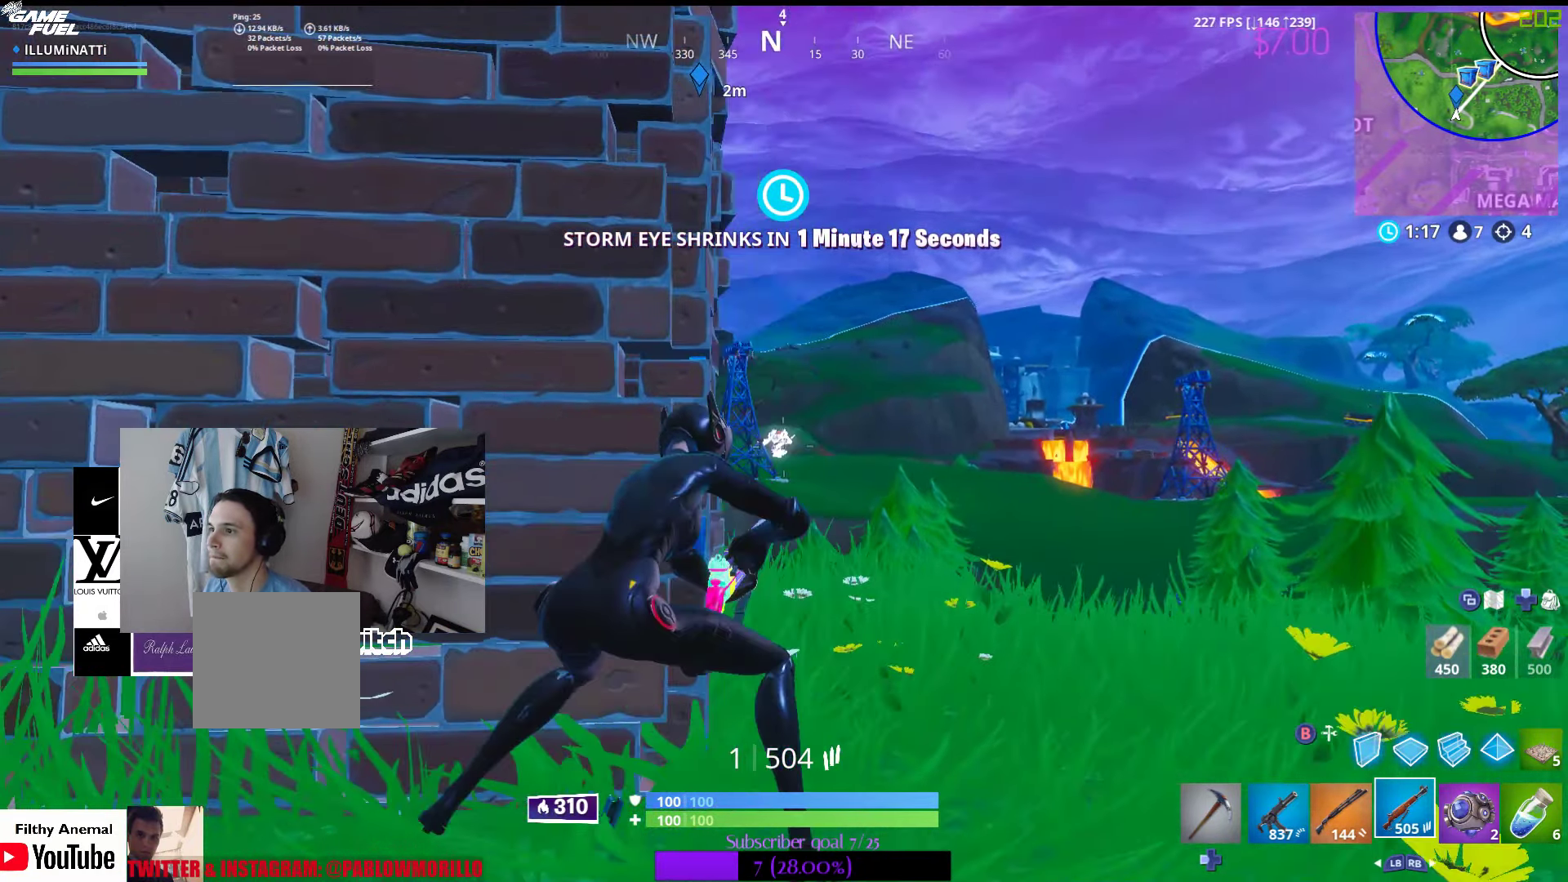
{"buttons": ["L2"], "left_stick": "center", "right_stick": "center", "events": [[50, "left_stick", "center"], [484, "L2", "down"]]}
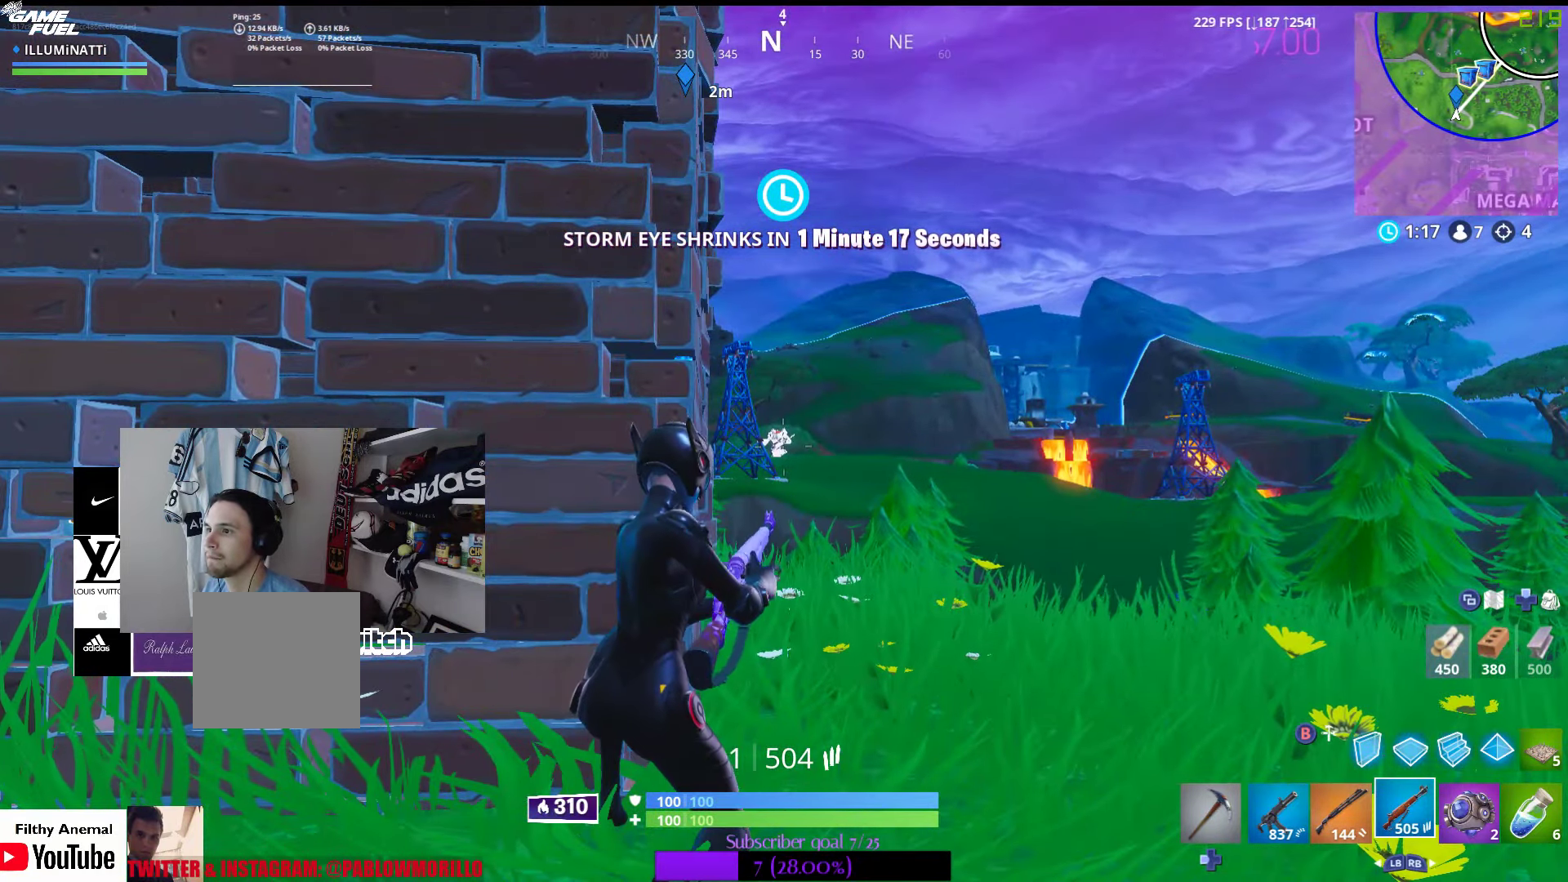
{"buttons": ["L2", "R2"], "left_stick": "center", "right_stick": "center", "events": [[217, "R2", "down"], [317, "R2", "up"], [484, "R2", "down"]]}
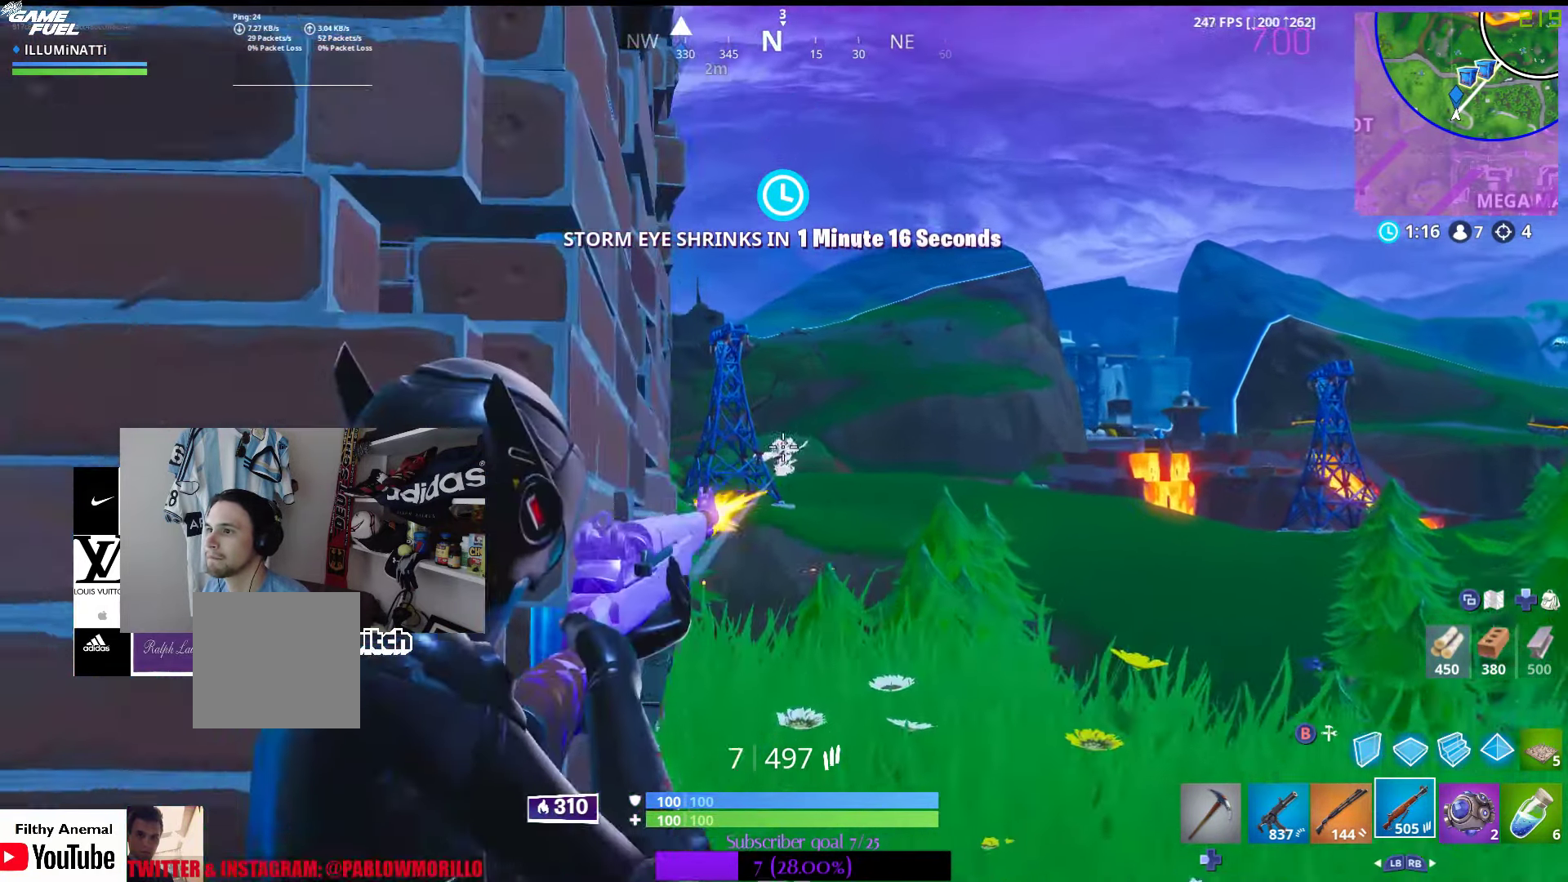
{"buttons": ["L2", "R2"], "left_stick": "center", "right_stick": "center", "events": [[83, "R2", "up"], [483, "R2", "down"]]}
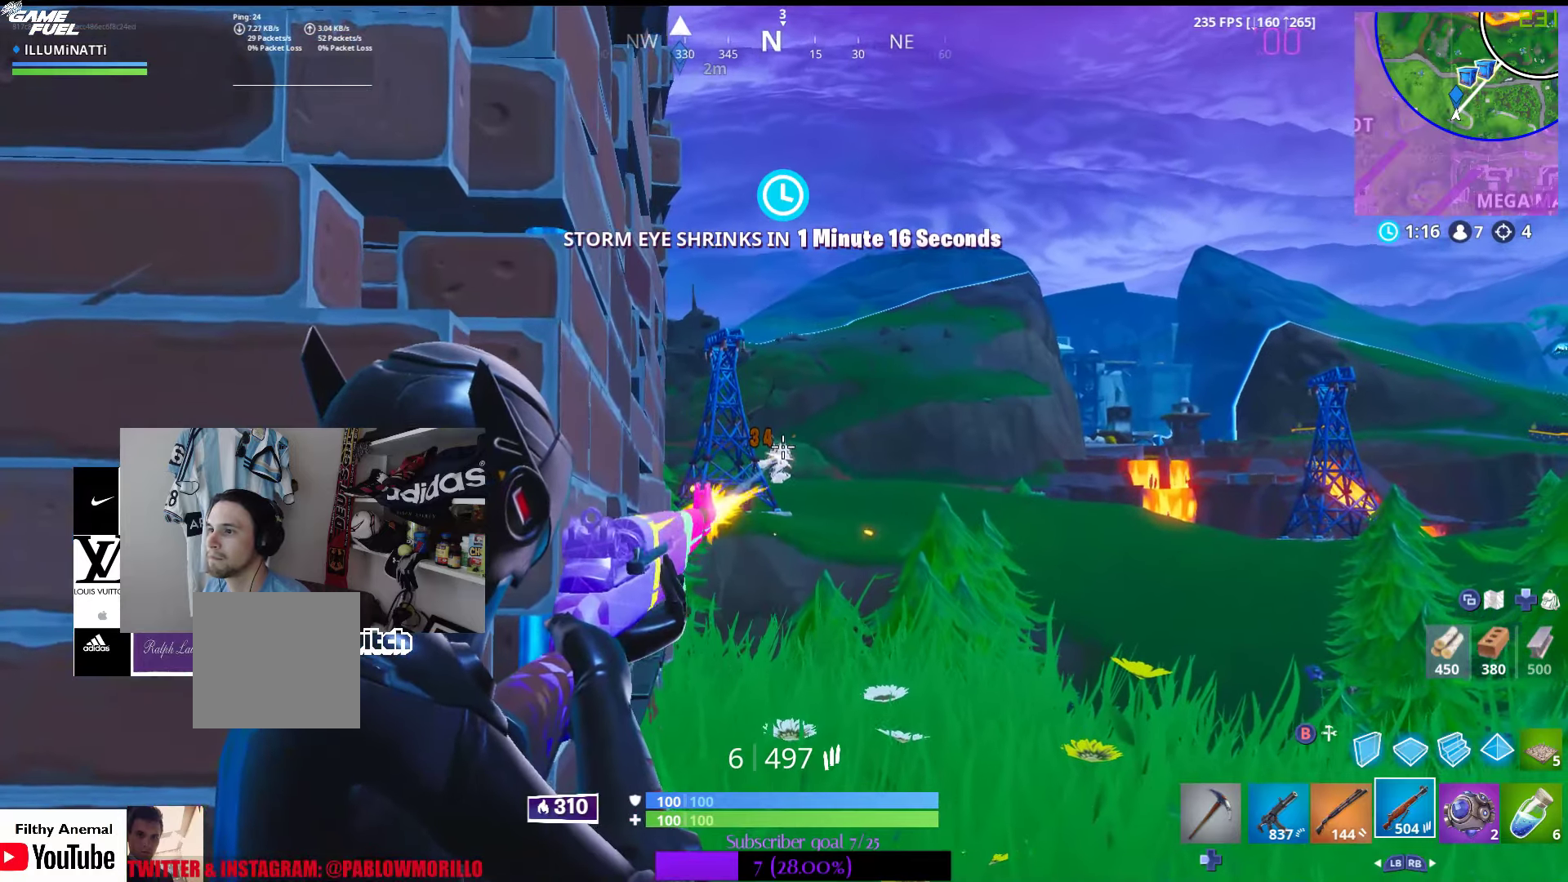
{"buttons": ["L2", "R2"], "left_stick": "center", "right_stick": "center", "events": [[83, "R2", "up"], [416, "R2", "down"]]}
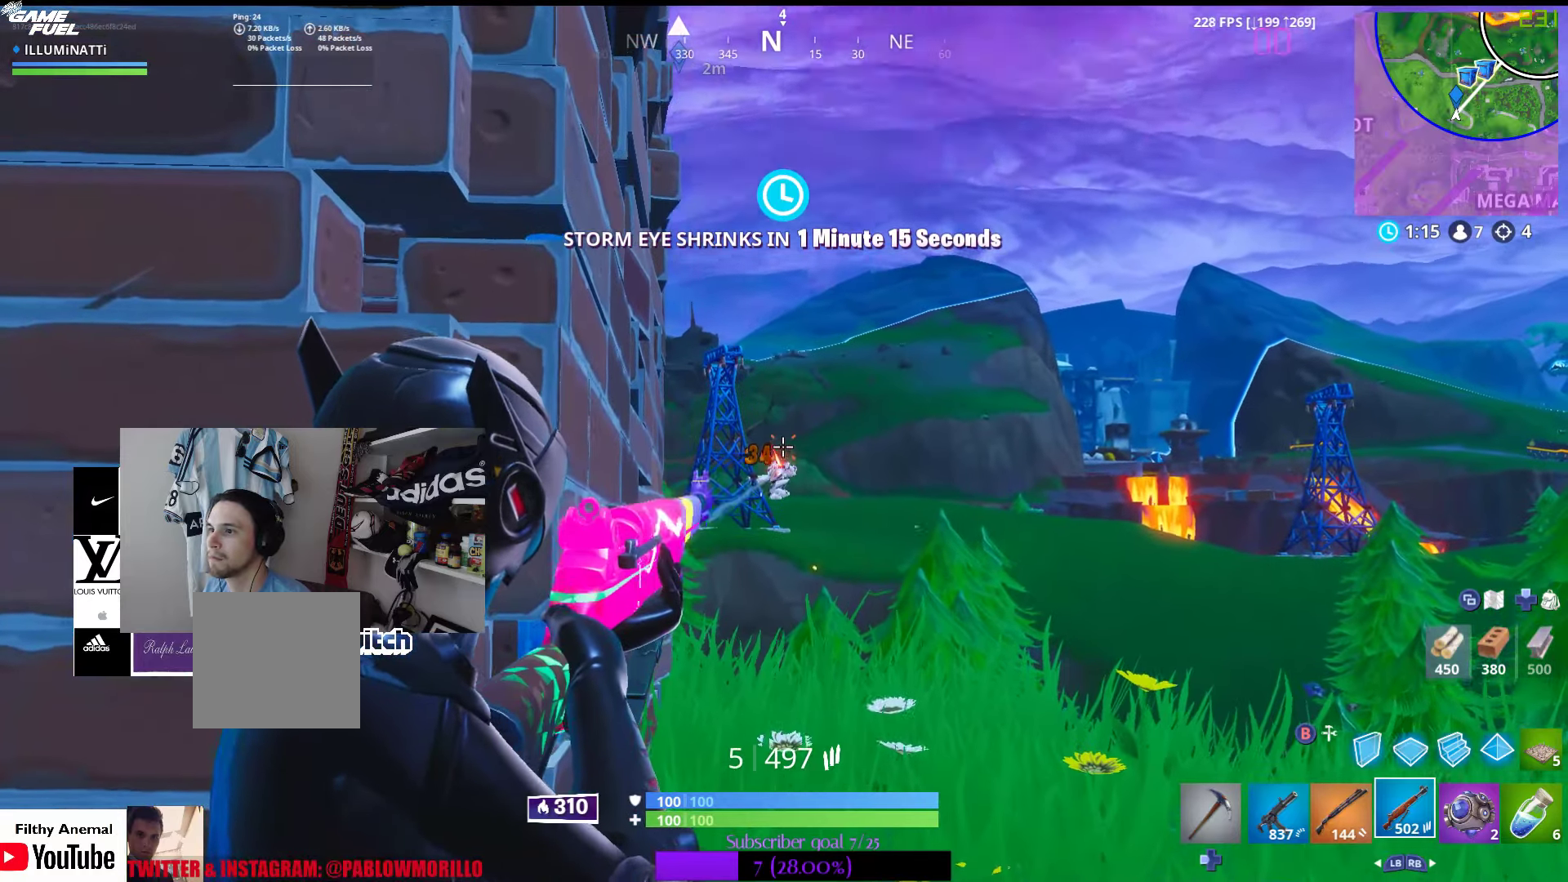
{"buttons": ["L2"], "left_stick": "left", "right_stick": "center", "events": [[16, "R2", "up"], [50, "left_stick", "right"], [200, "left_stick", "center"], [266, "left_stick", "left"]]}
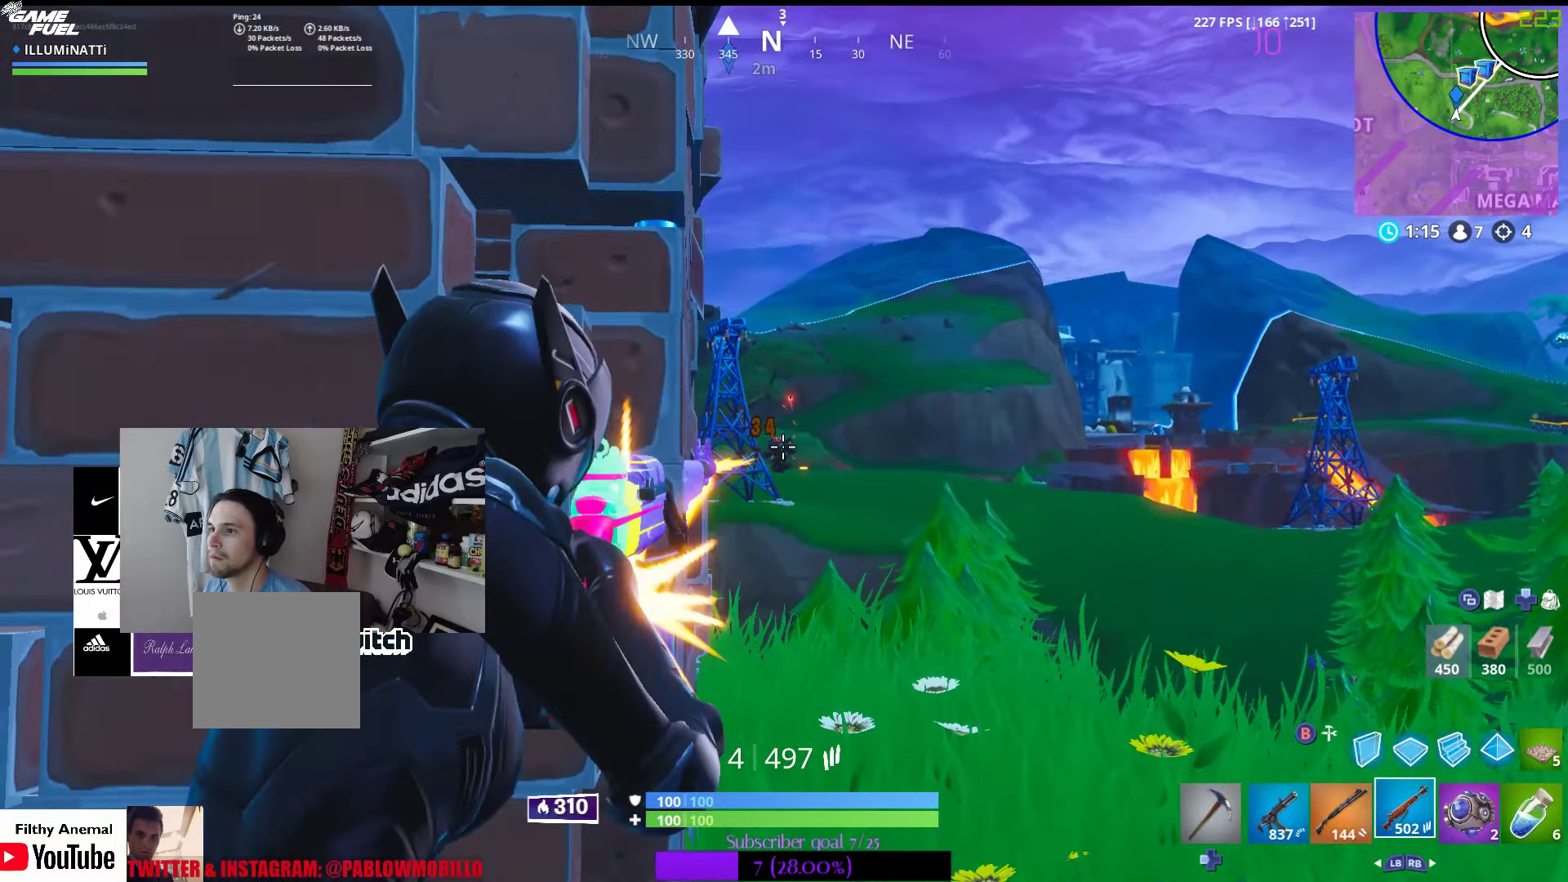
{"buttons": ["L2"], "left_stick": "right", "right_stick": "center", "events": [[16, "R2", "down"], [16, "left_stick", "center"], [83, "left_stick", "right"], [150, "R2", "up"], [233, "left_stick", "center"], [350, "L2", "up"], [466, "L2", "down"], [466, "left_stick", "right"]]}
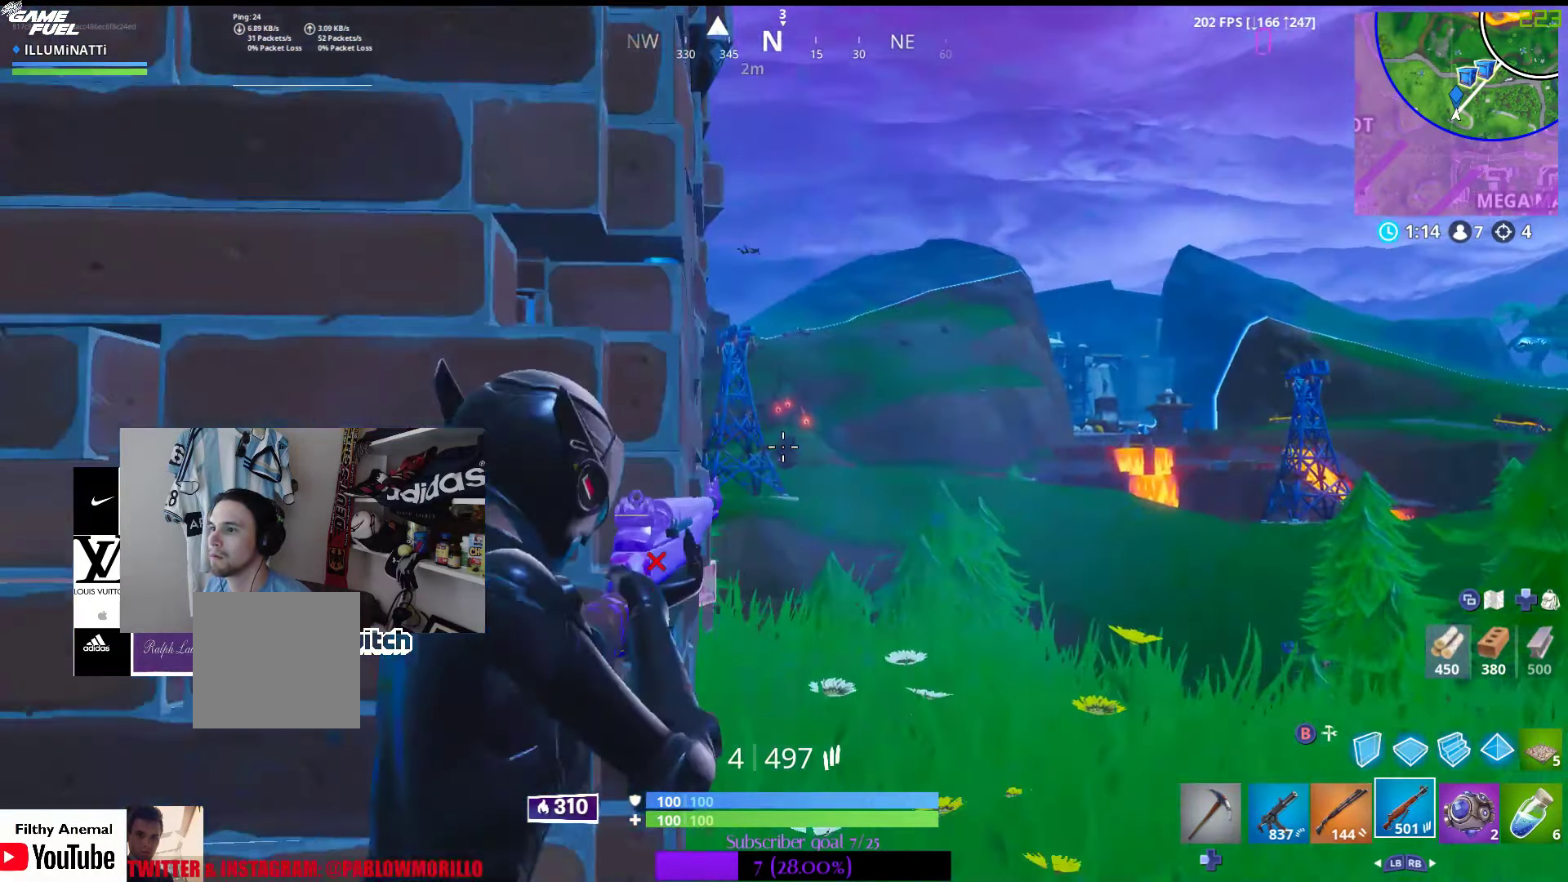
{"buttons": ["L2"], "left_stick": "center", "right_stick": "center", "events": [[100, "left_stick", "center"], [200, "R2", "down"], [300, "R2", "up"]]}
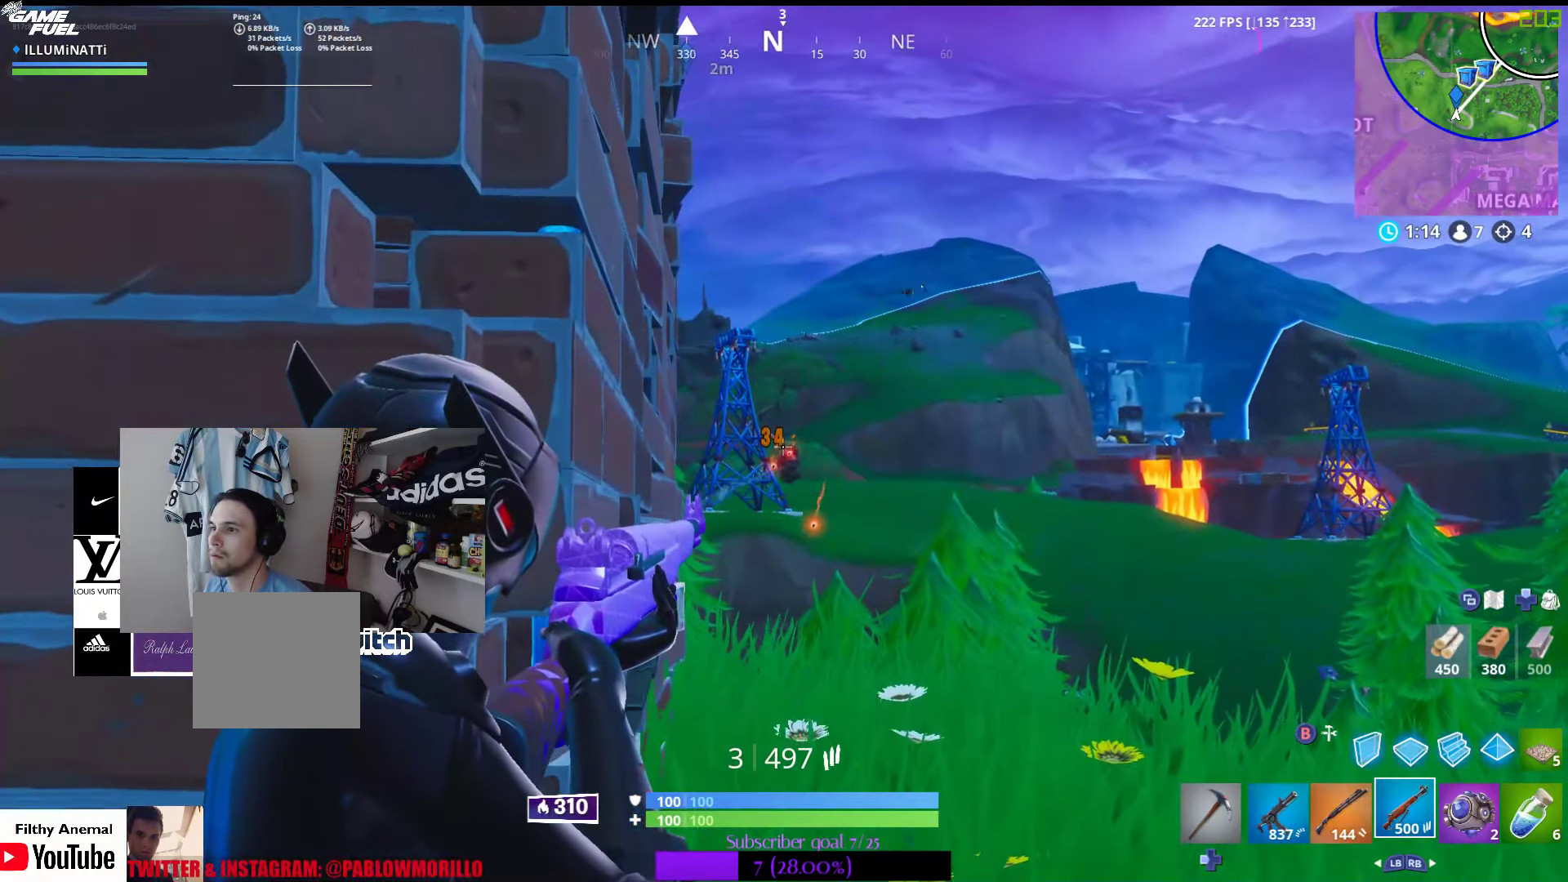
{"buttons": [], "left_stick": "left", "right_stick": "center", "events": [[316, "left_stick", "left"], [400, "X", "down"], [433, "L2", "up"], [483, "X", "up"]]}
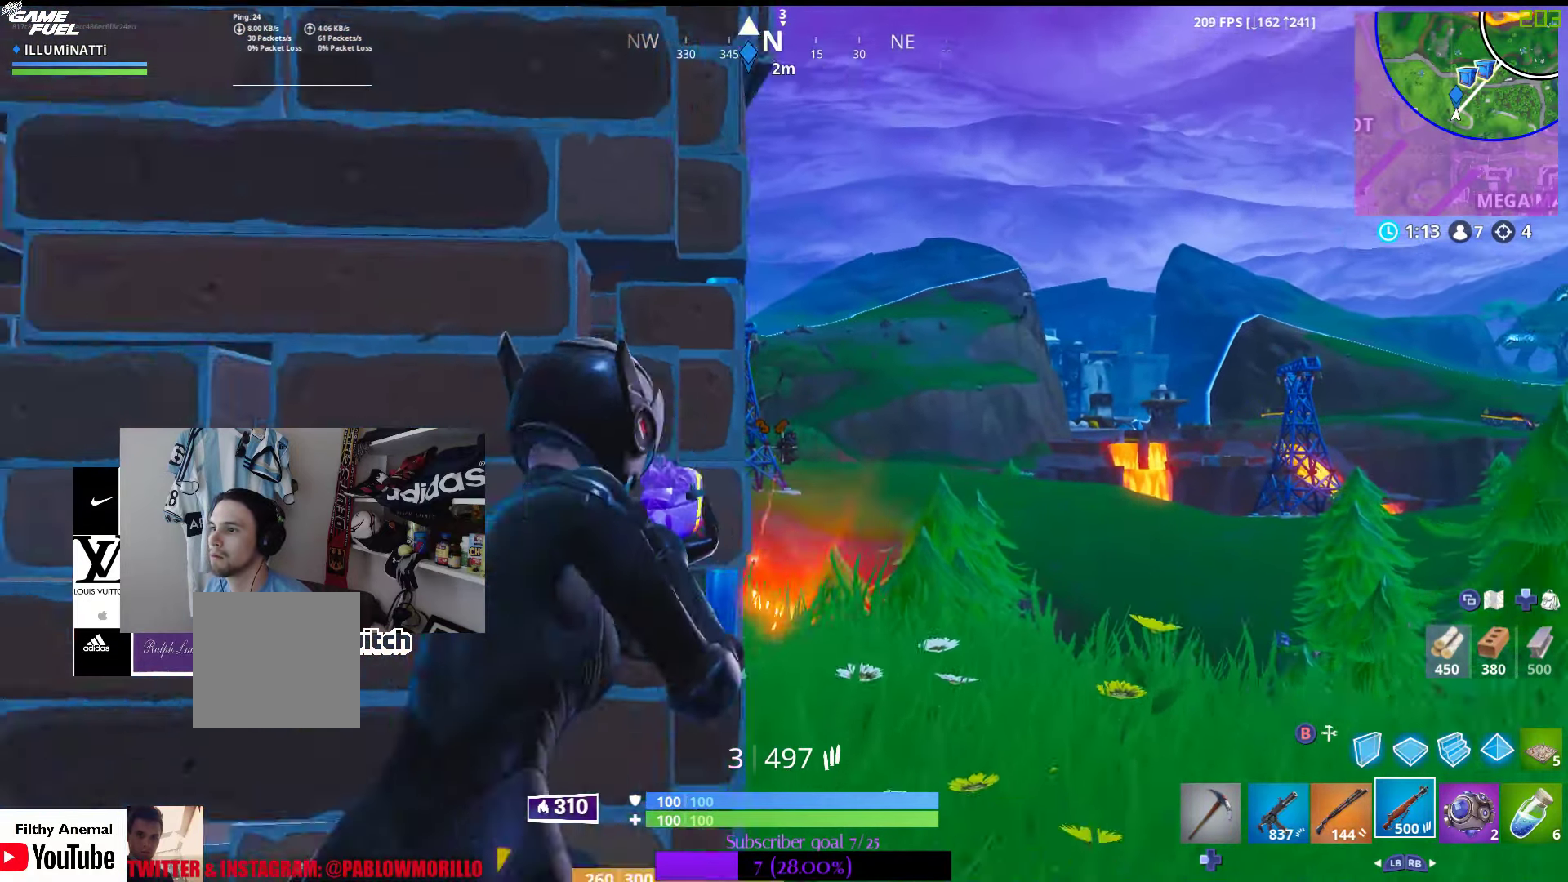
{"buttons": [], "left_stick": "center", "right_stick": "center", "events": [[316, "left_stick", "center"], [416, "left_stick", "right"], [483, "left_stick", "center"]]}
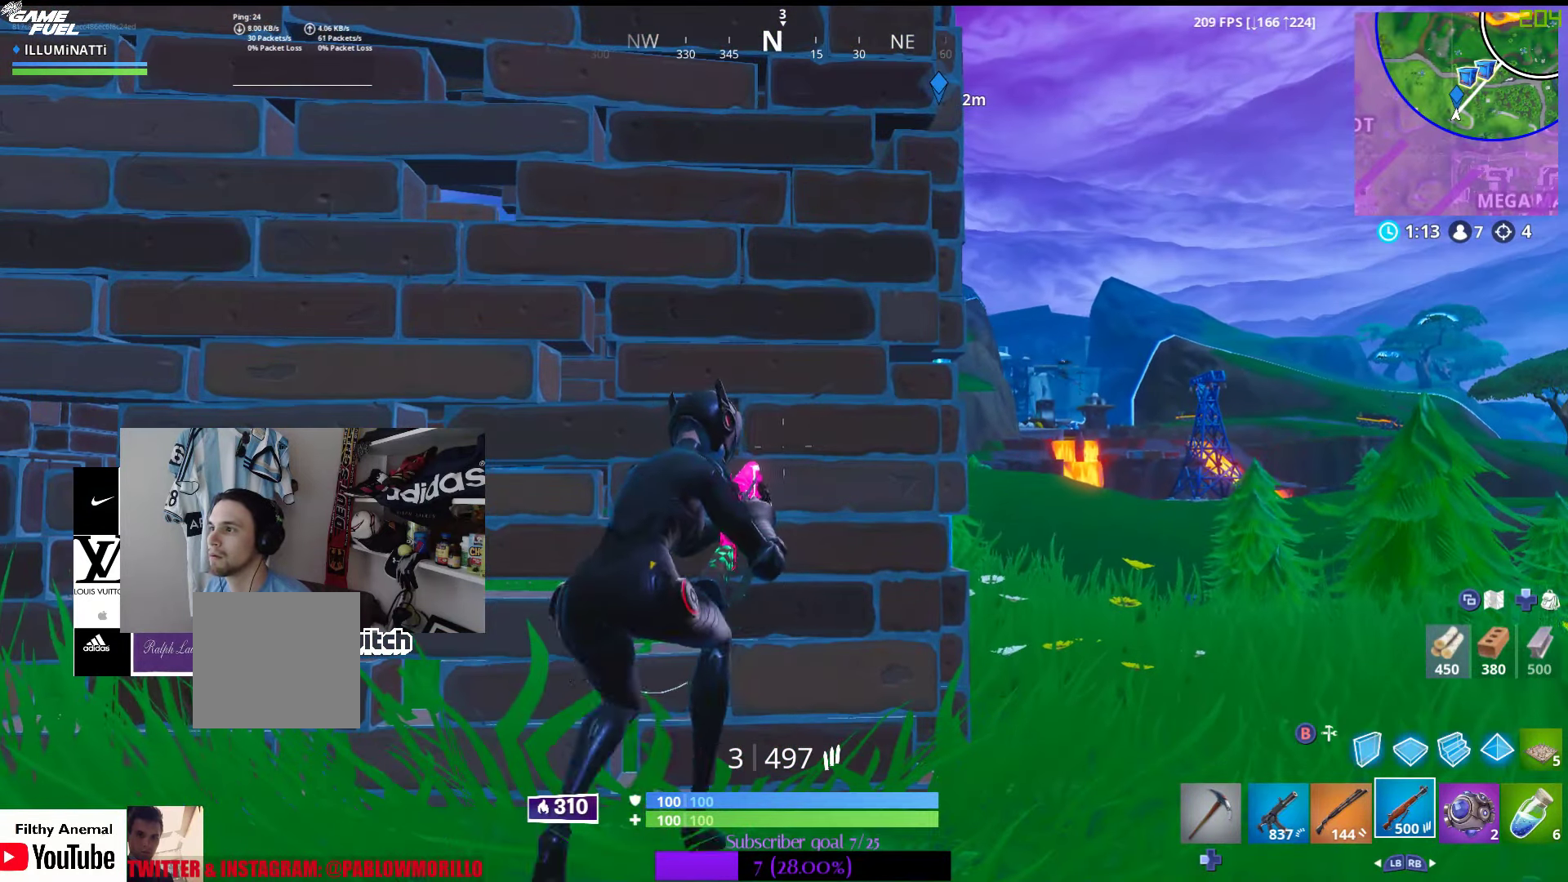
{"buttons": [], "left_stick": "center", "right_stick": "center", "events": [[216, "R3", "down"], [300, "R3", "up"]]}
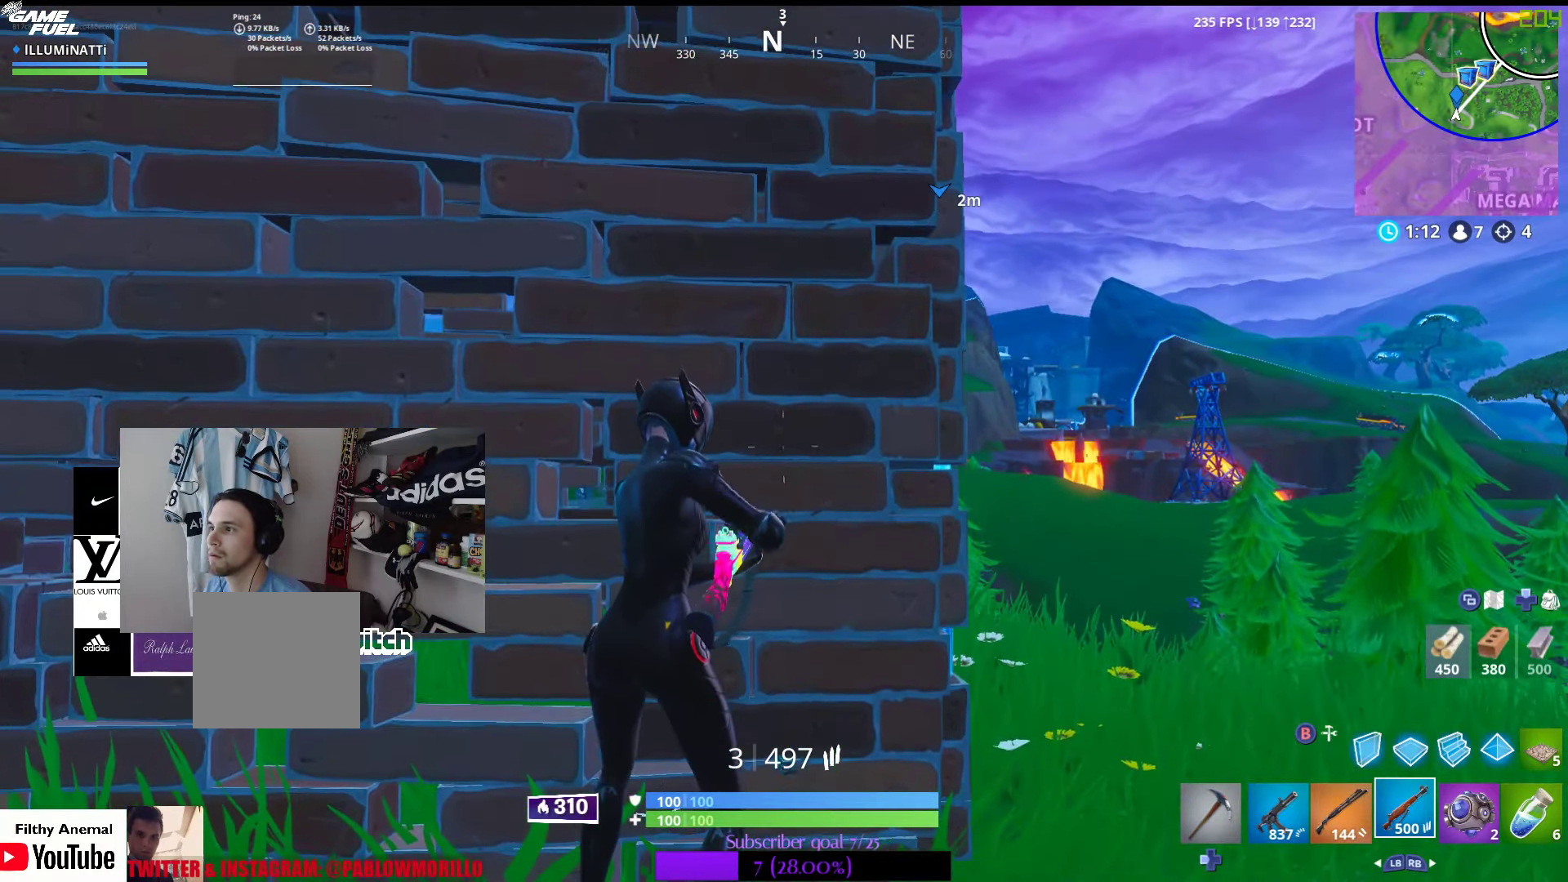
{"buttons": [], "left_stick": "right", "right_stick": "center", "events": [[300, "left_stick", "right"]]}
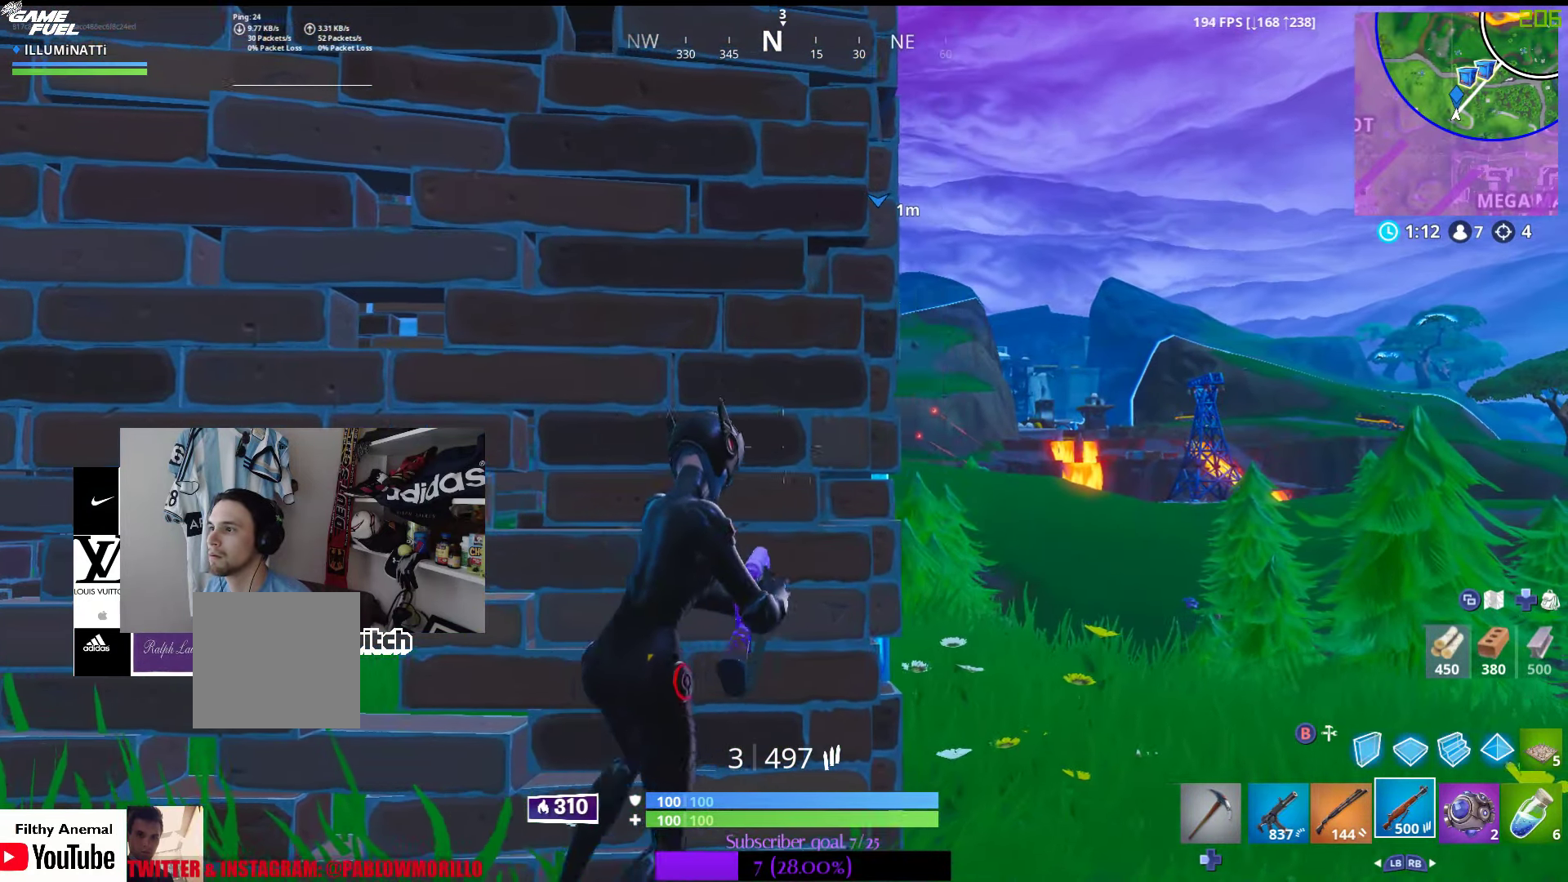
{"buttons": [], "left_stick": "down-left", "right_stick": "center", "events": [[33, "left_stick", "center"], [416, "left_stick", "down-left"]]}
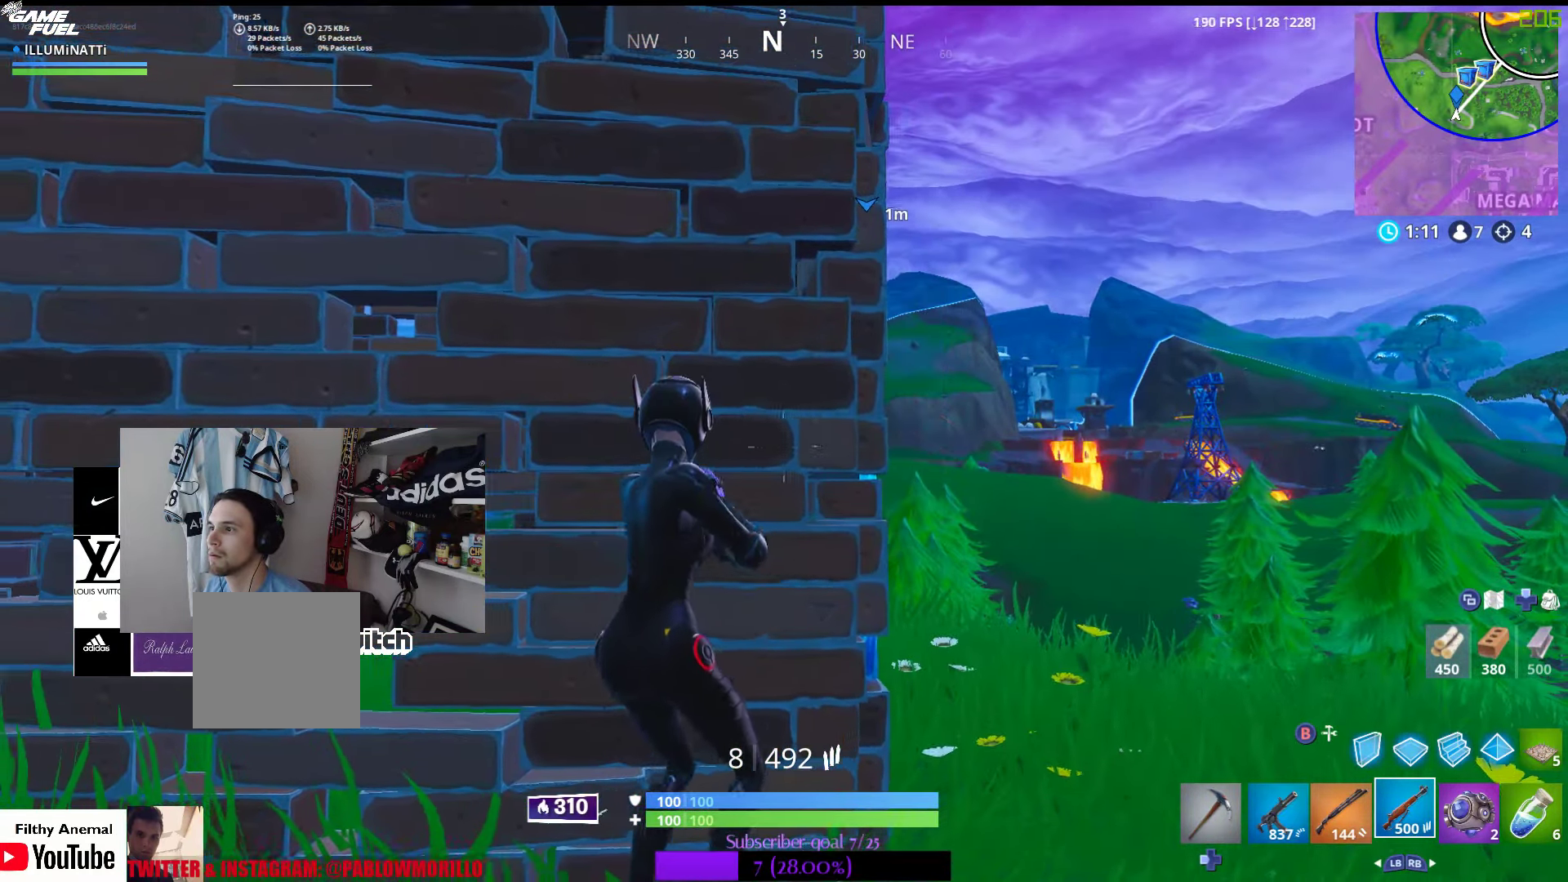
{"buttons": [], "left_stick": "down-left", "right_stick": "center", "events": []}
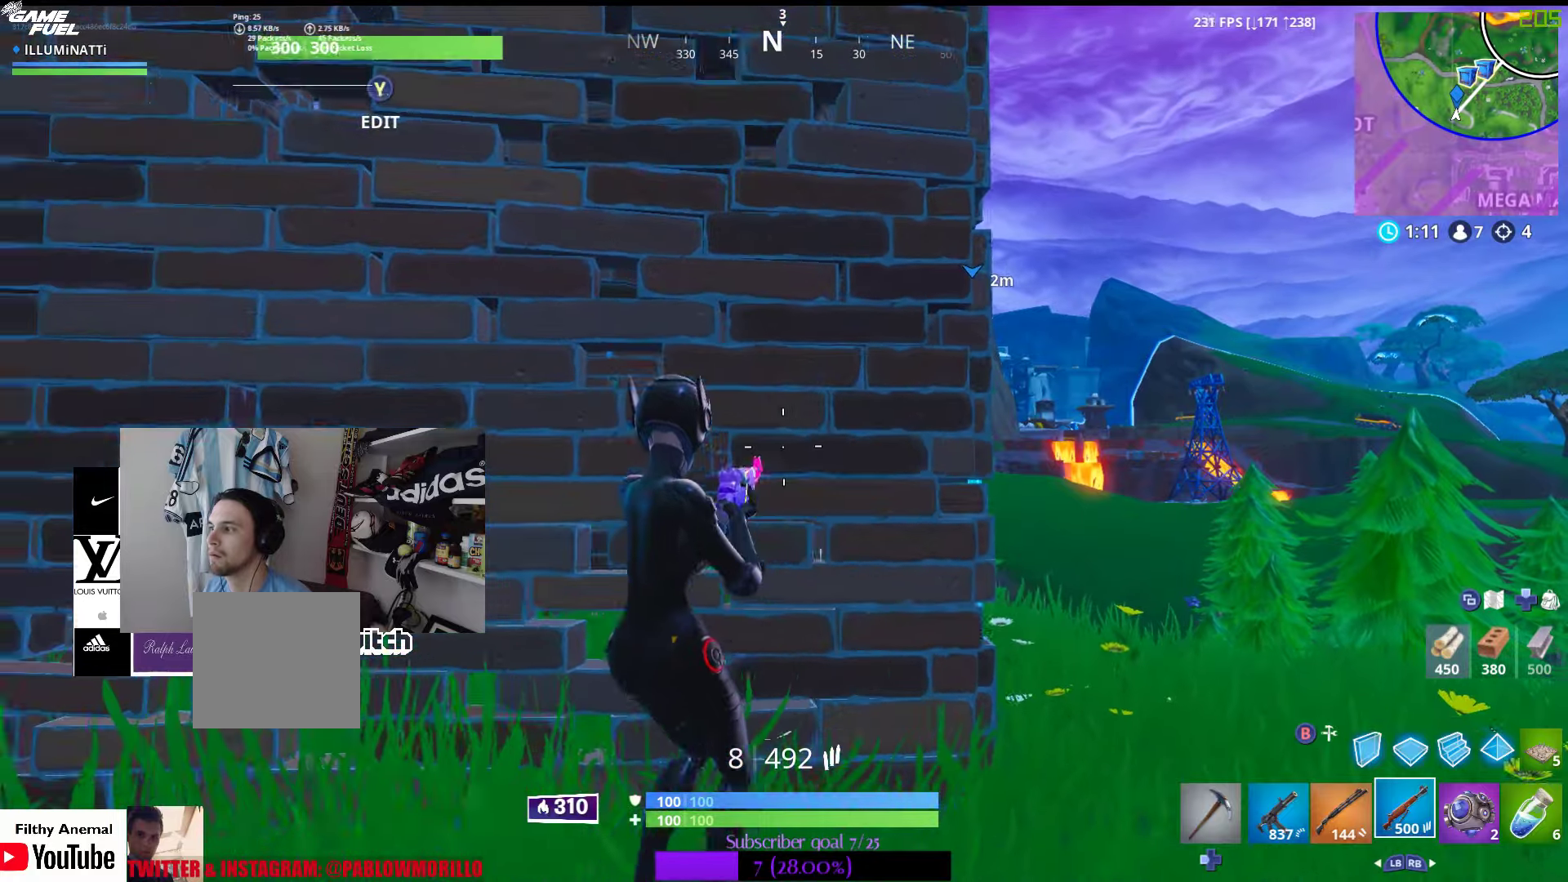
{"buttons": [], "left_stick": "down-left", "right_stick": "center", "events": [[50, "B", "down"], [133, "B", "up"], [367, "A", "down"], [483, "A", "up"]]}
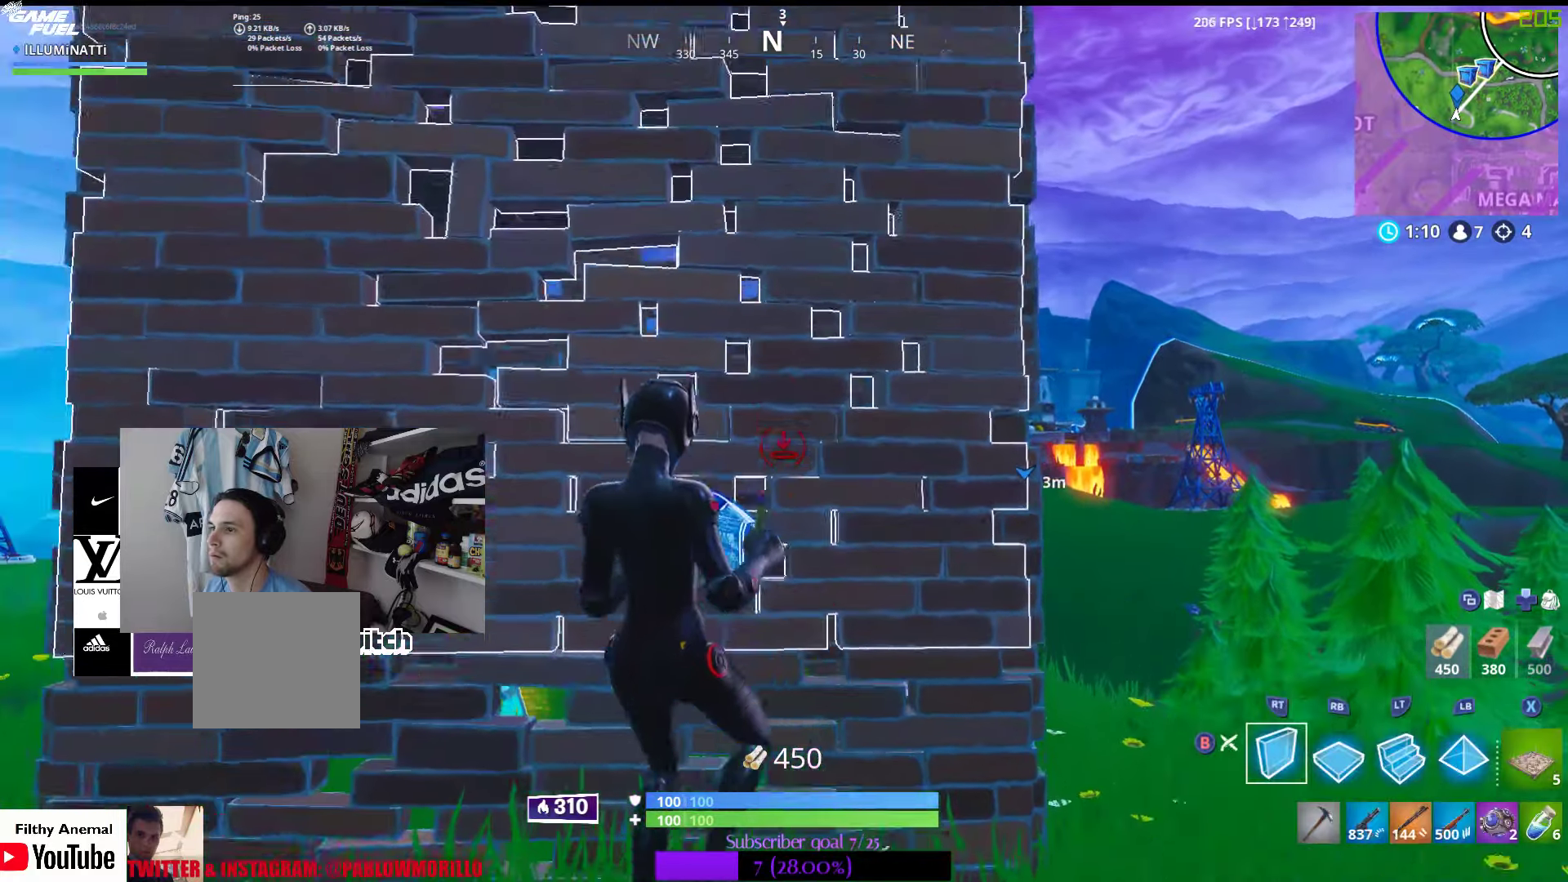
{"buttons": [], "left_stick": "up", "right_stick": "center", "events": [[133, "left_stick", "center"], [183, "left_stick", "up"], [267, "L2", "down"], [400, "L2", "up"]]}
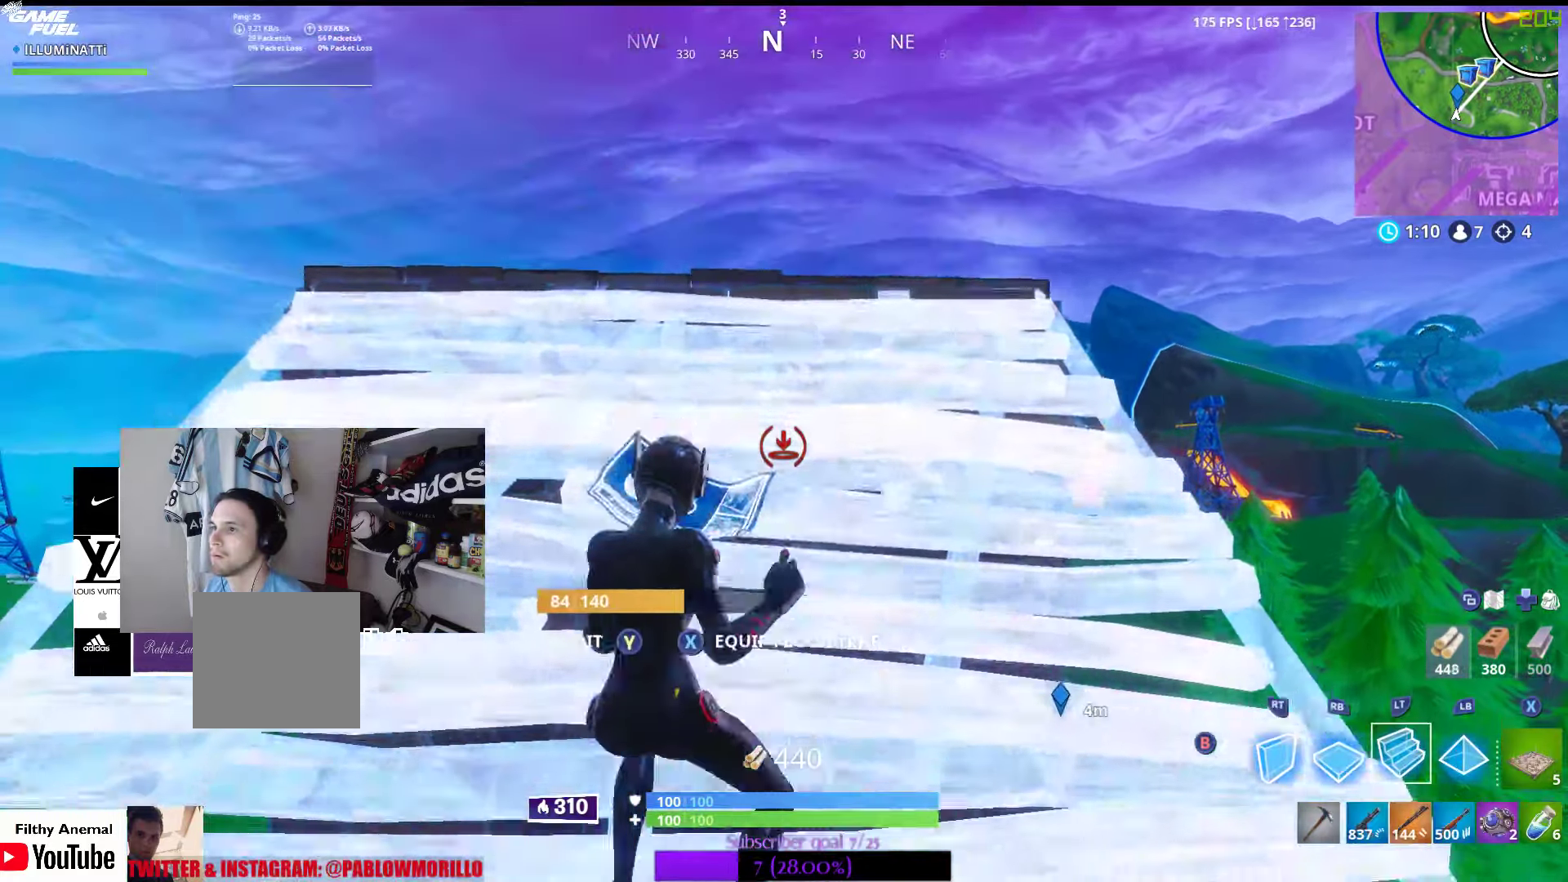
{"buttons": [], "left_stick": "center", "right_stick": "down", "events": [[200, "B", "down"], [283, "left_stick", "center"], [333, "B", "up"], [433, "right_stick", "down"]]}
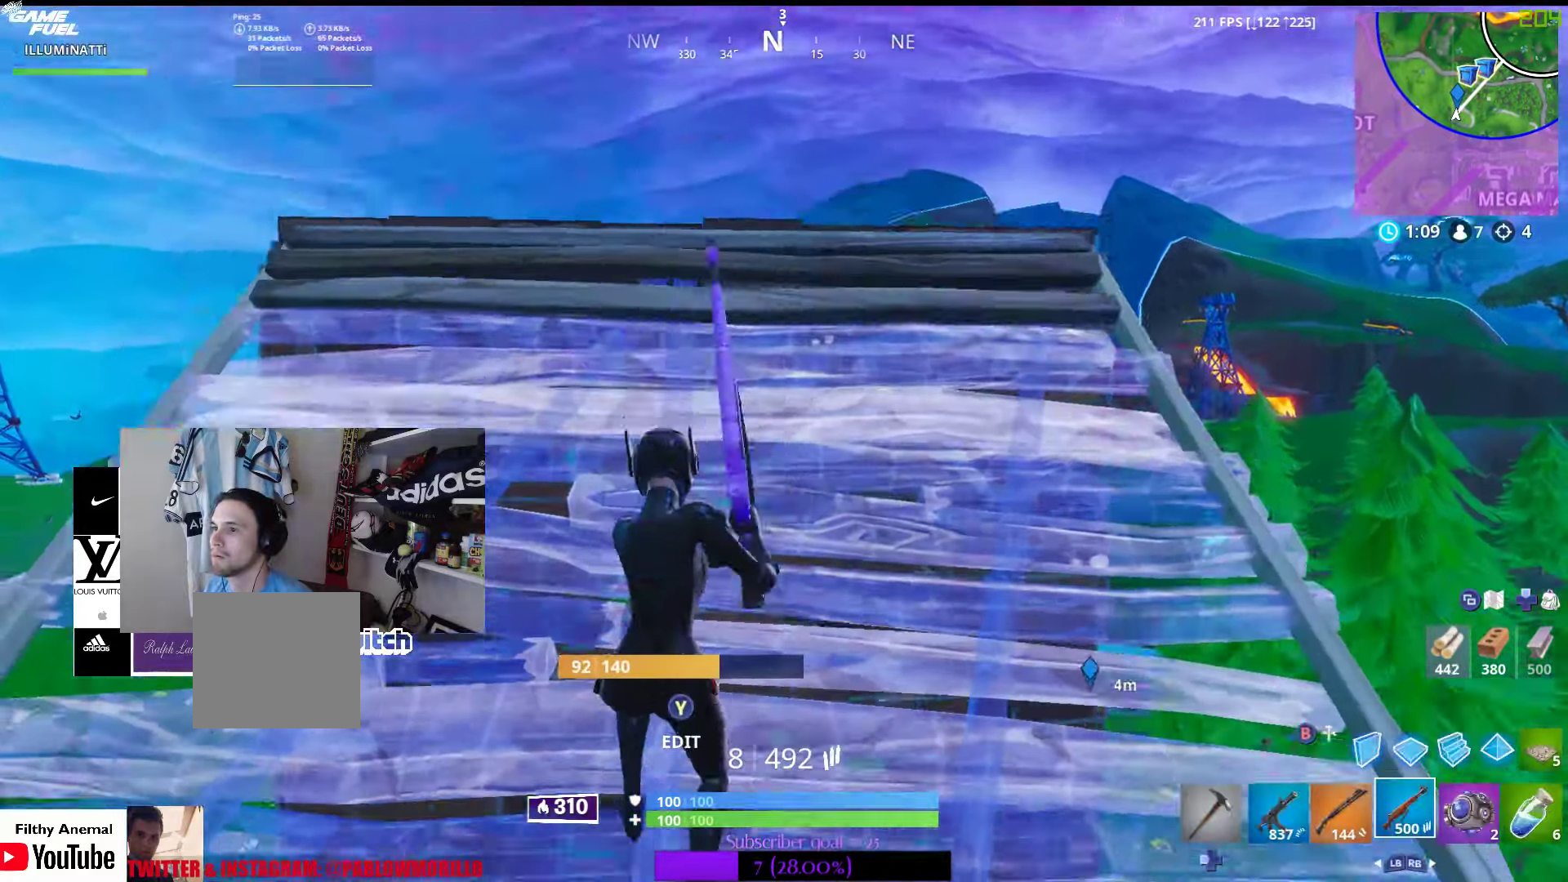
{"buttons": [], "left_stick": "down-left", "right_stick": "center", "events": [[17, "left_stick", "up"], [83, "right_stick", "center"], [317, "left_stick", "center"], [367, "Y", "down"], [383, "left_stick", "left"], [450, "left_stick", "down-left"], [500, "Y", "up"]]}
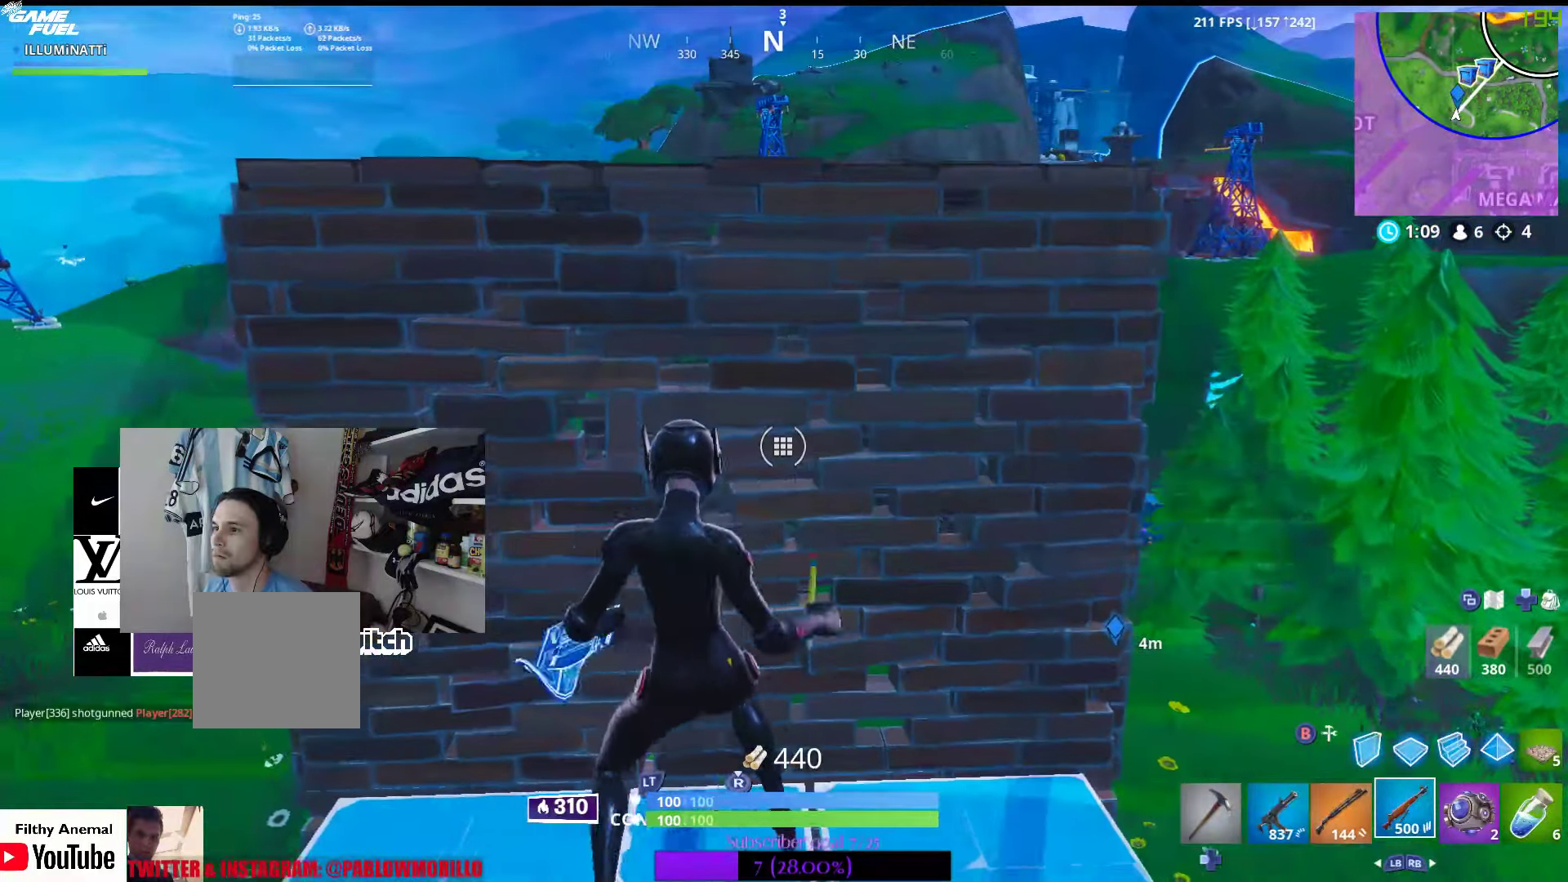
{"buttons": [], "left_stick": "left", "right_stick": "down-right", "events": [[100, "left_stick", "up-left"], [117, "right_stick", "down-right"], [300, "right_stick", "center"], [383, "left_stick", "left"], [483, "right_stick", "down-right"]]}
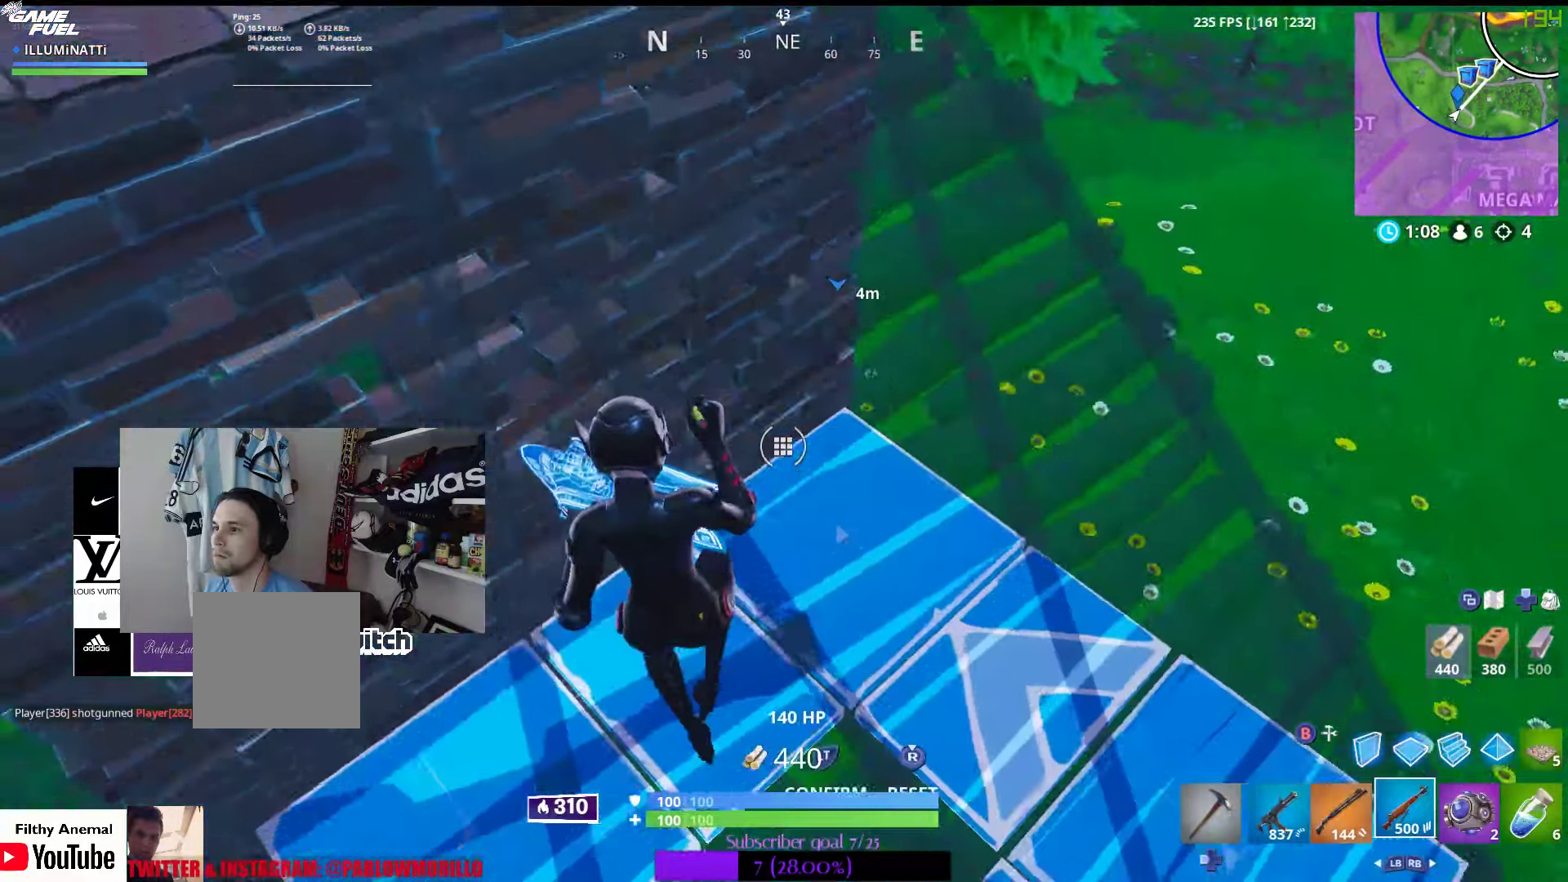
{"buttons": [], "left_stick": "left", "right_stick": "left", "events": [[67, "R2", "down"], [100, "left_stick", "center"], [183, "right_stick", "up-right"], [233, "right_stick", "center"], [433, "left_stick", "left"], [467, "right_stick", "left"], [483, "R2", "up"]]}